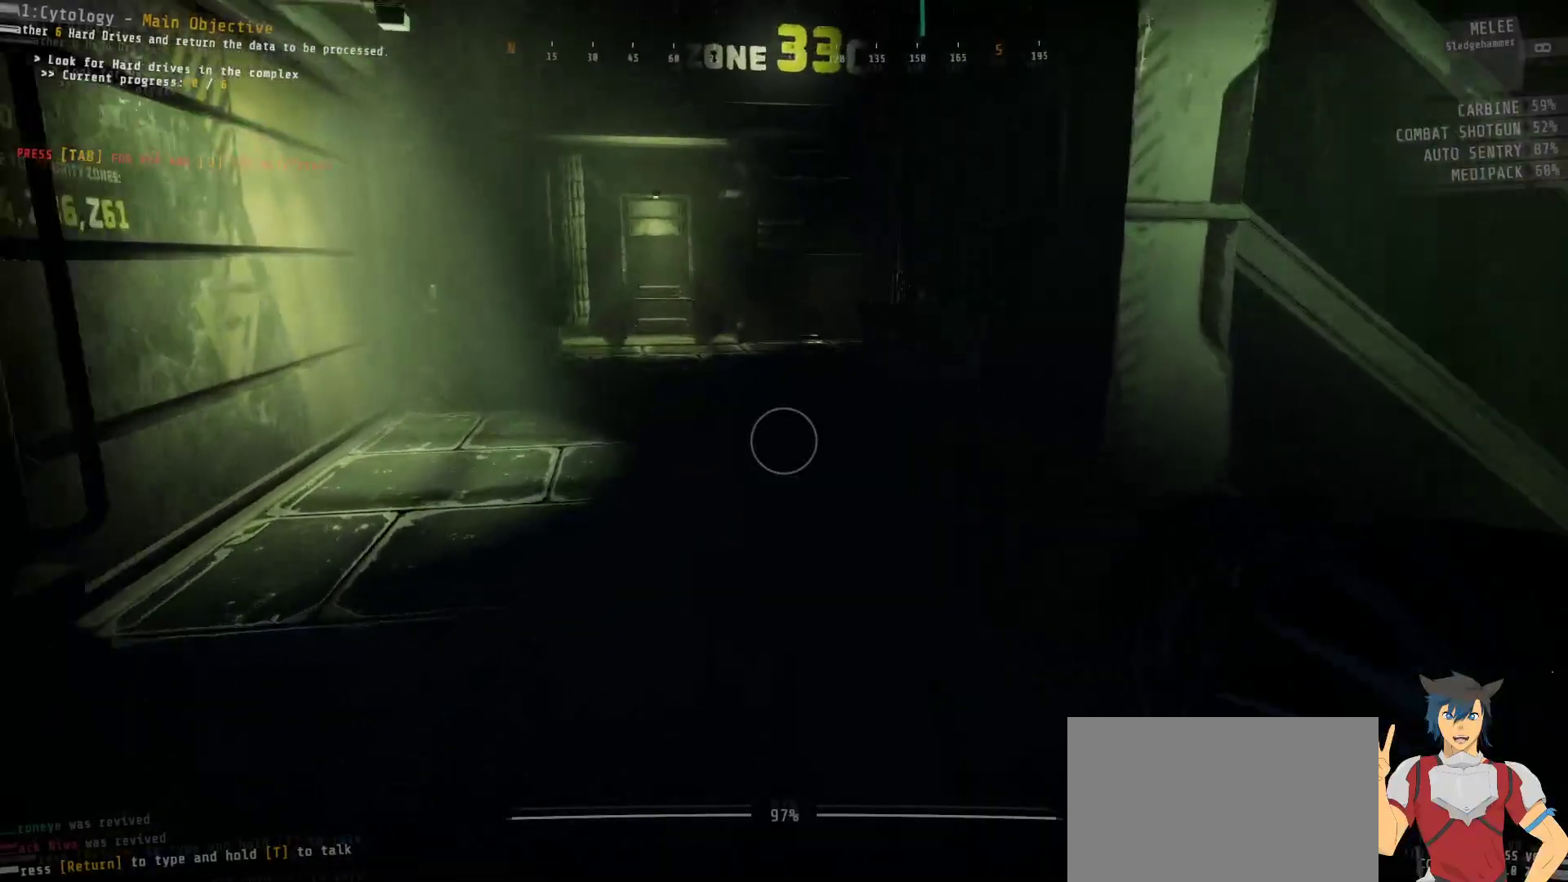
Gameplay with keyboard and mouse; each line is a JSON object with the keys and mouse buttons held at the frame after it. "events" lists presses ("down") and releases ("up") of "a", "c", "ctrl", "d", "e", "f", "q", "r", "s", "shift", "space", "tab", "w", "x", "z", "mouse_left", "mouse_wheel", "mouse_right", "mouse_mb4" and "mouse_mb5" between this image and that frame as [ms after this image, input, new state], when the widget could be followed in between. "mouse_left", "mouse_wheel", "mouse_right", "mouse_mb4", "mouse_mb5" = the "left", "wheel", "right", "mb4", "mb5" buttons of the "mouse" list. No other keys are recorded. "wheel" means that the mouse wheel is clicked or scrolled. Mouse movement is not recorded.
{"keys": ["shift", "w"], "mouse": [], "events": []}
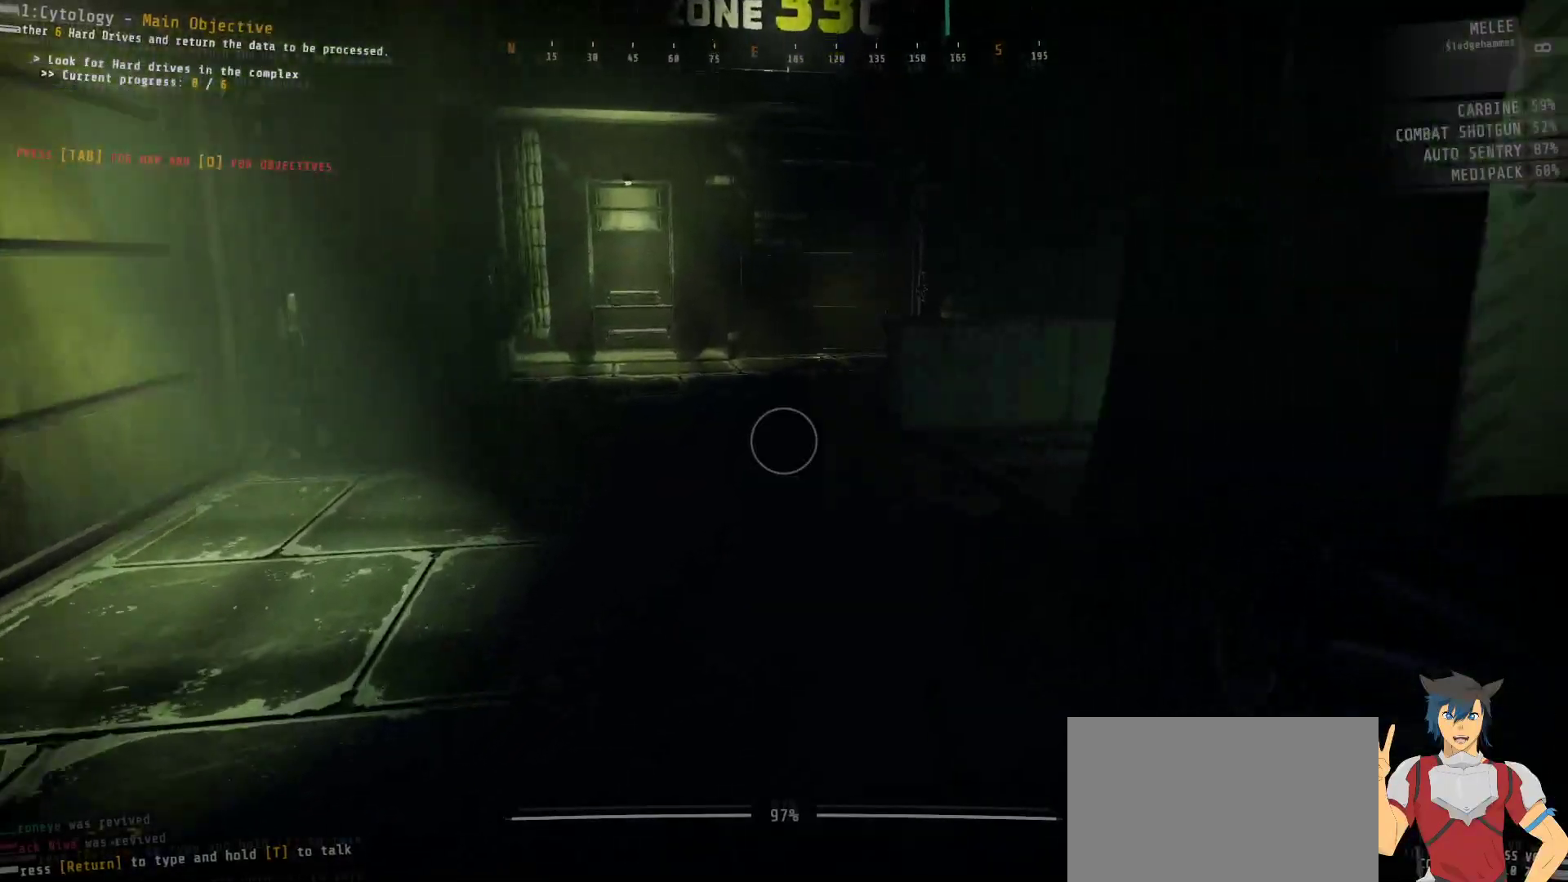
{"keys": ["shift", "w"], "mouse": [], "events": []}
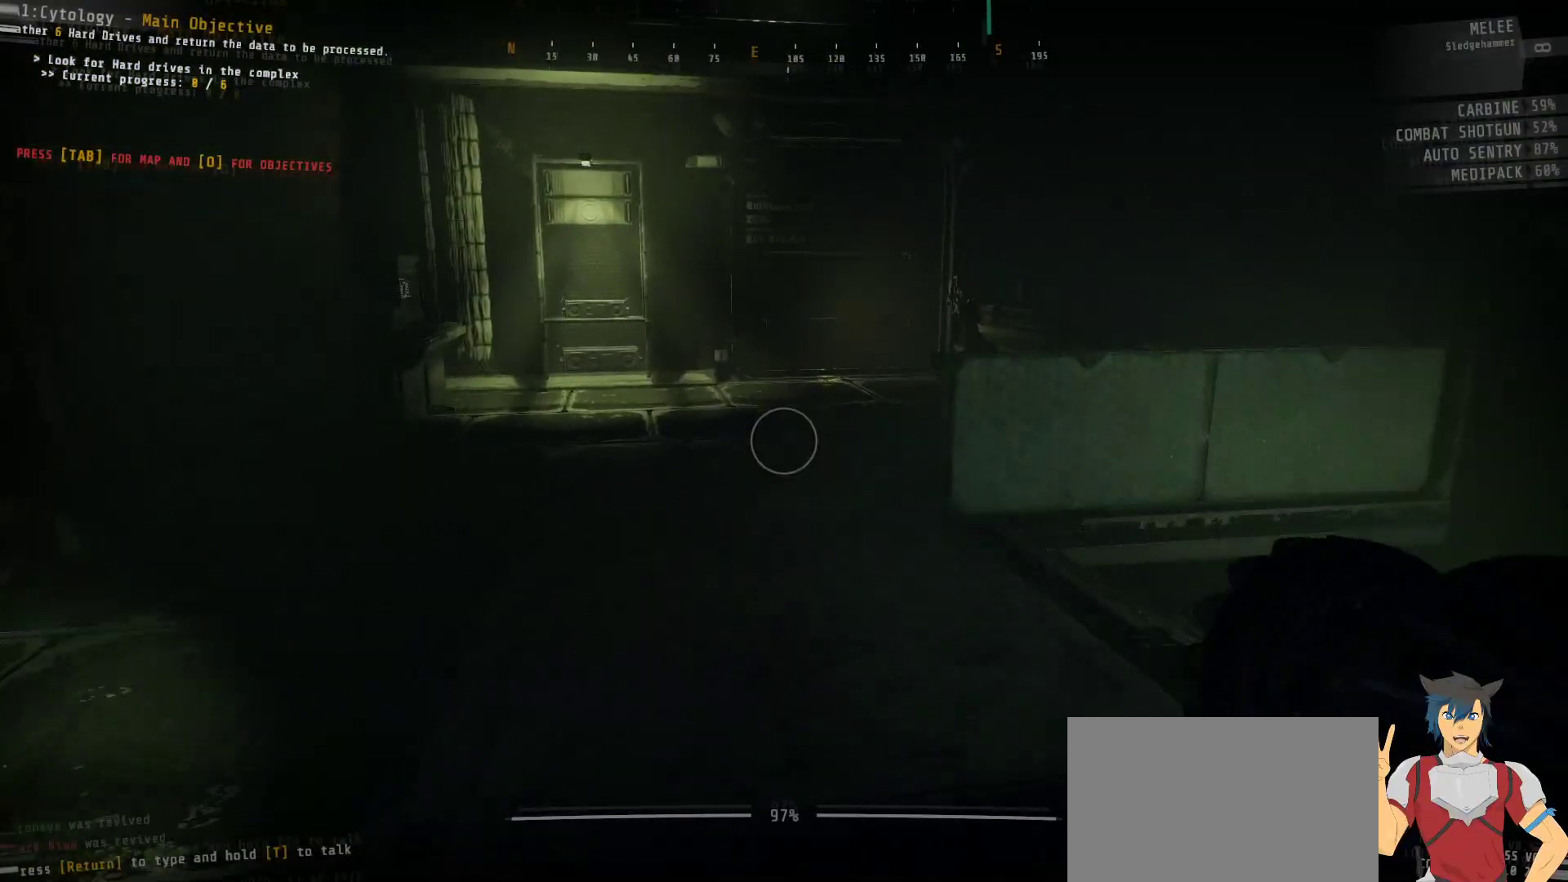
{"keys": ["shift", "w"], "mouse": [], "events": []}
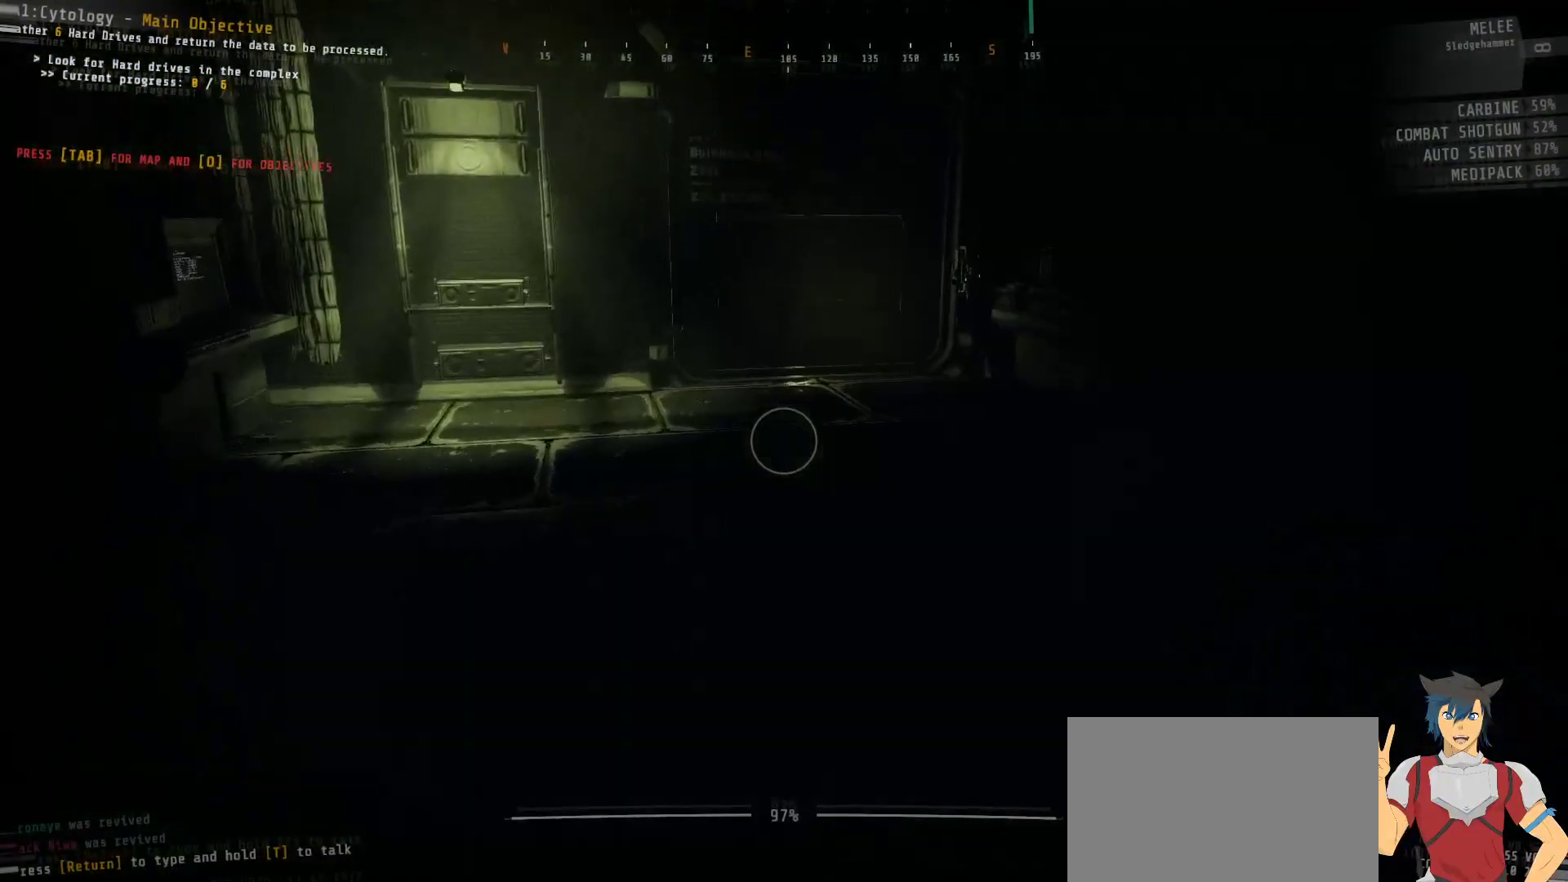
{"keys": ["w"], "mouse": [], "events": [[234, "shift", "up"]]}
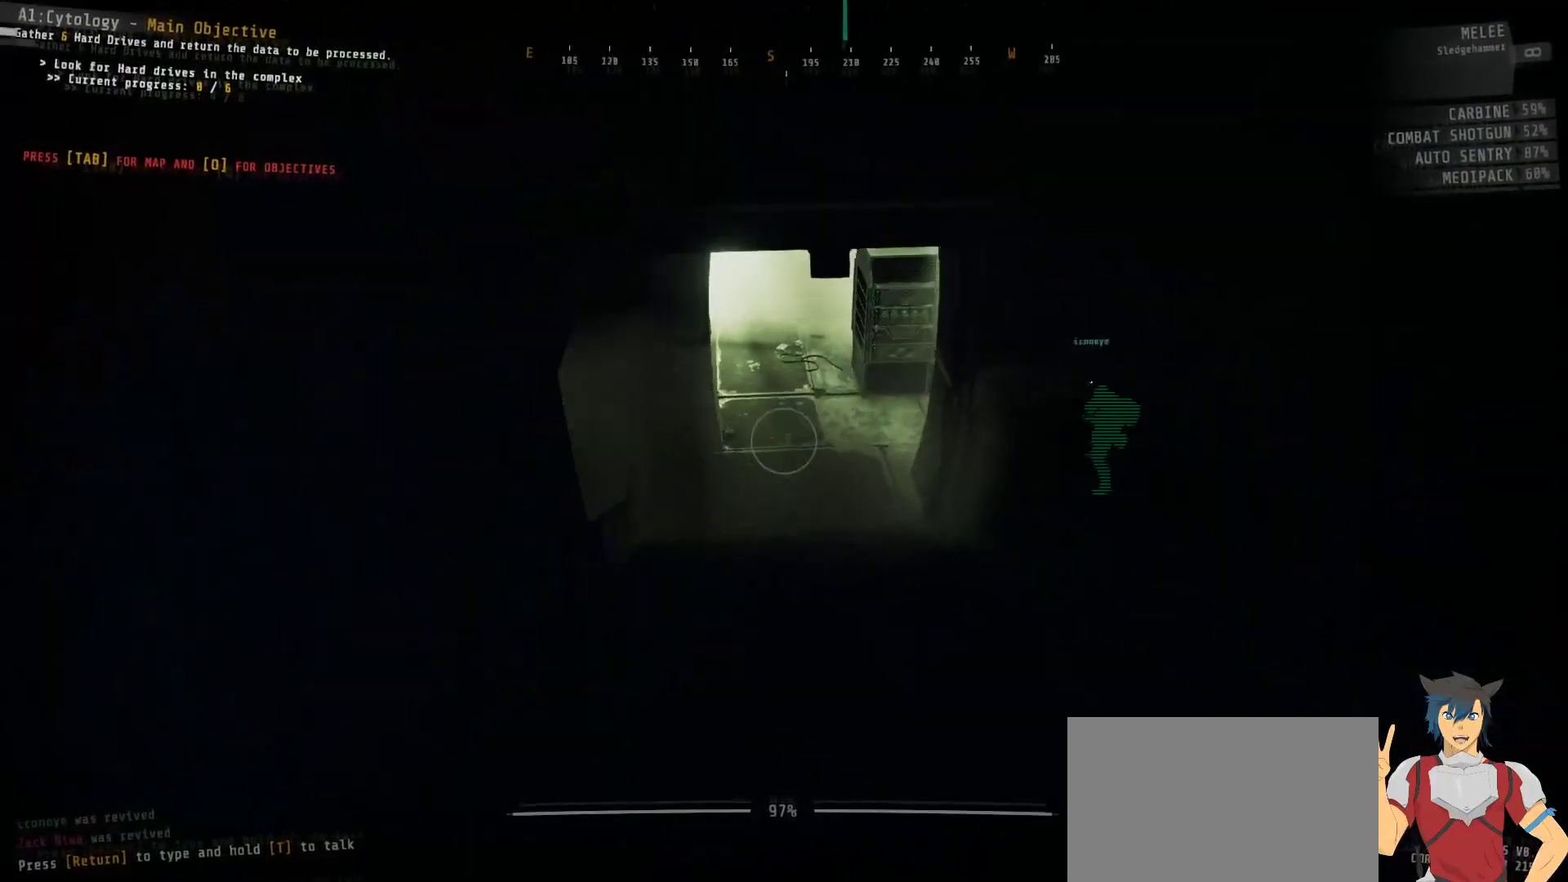
{"keys": ["w"], "mouse": [], "events": []}
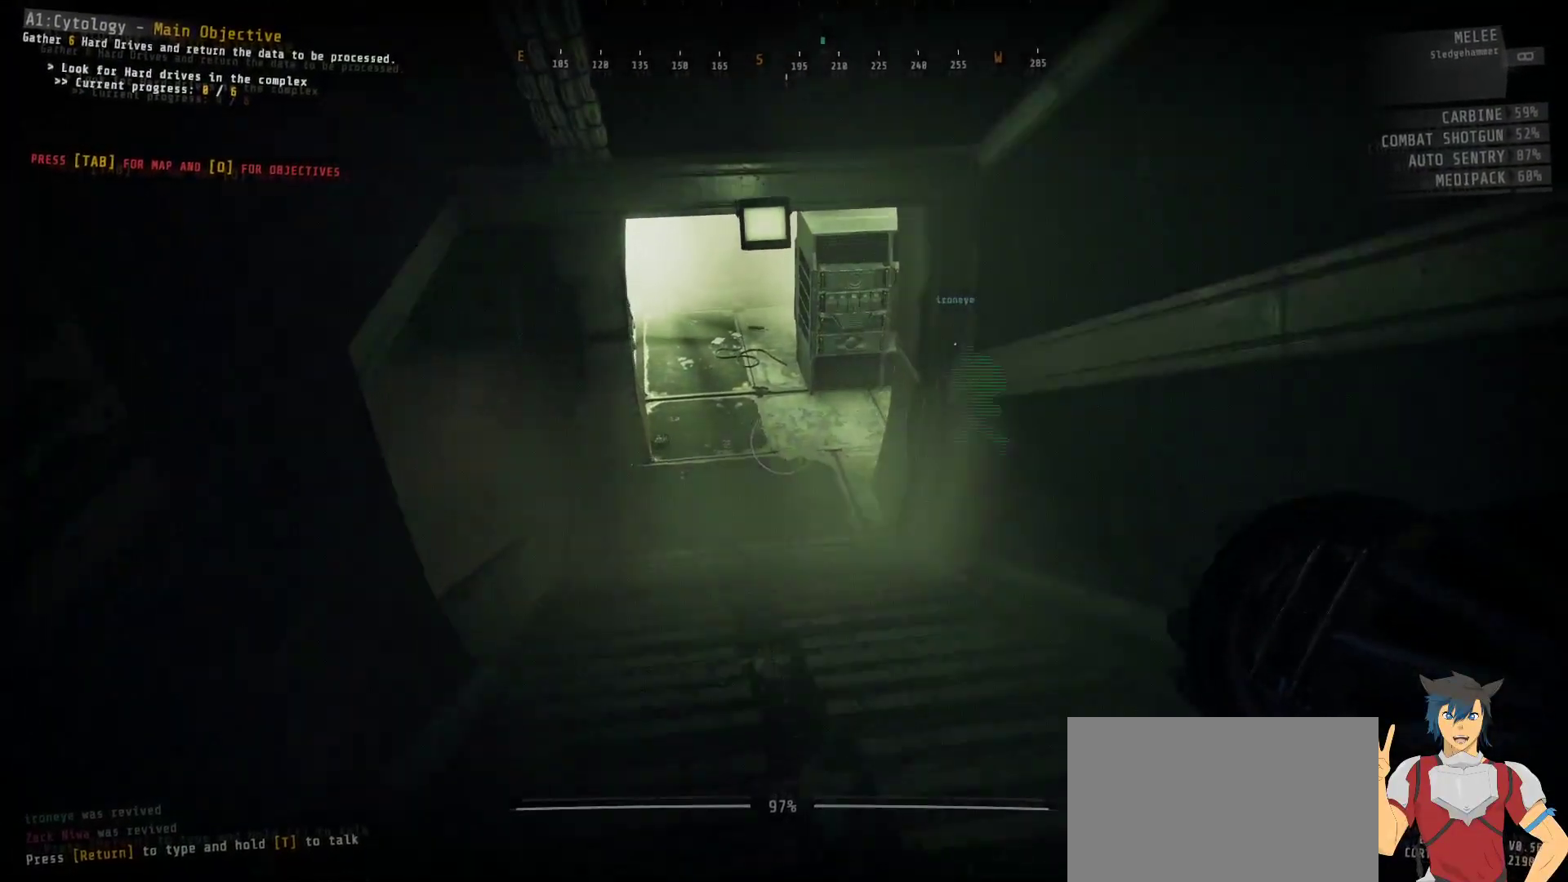
{"keys": ["w"], "mouse": [], "events": []}
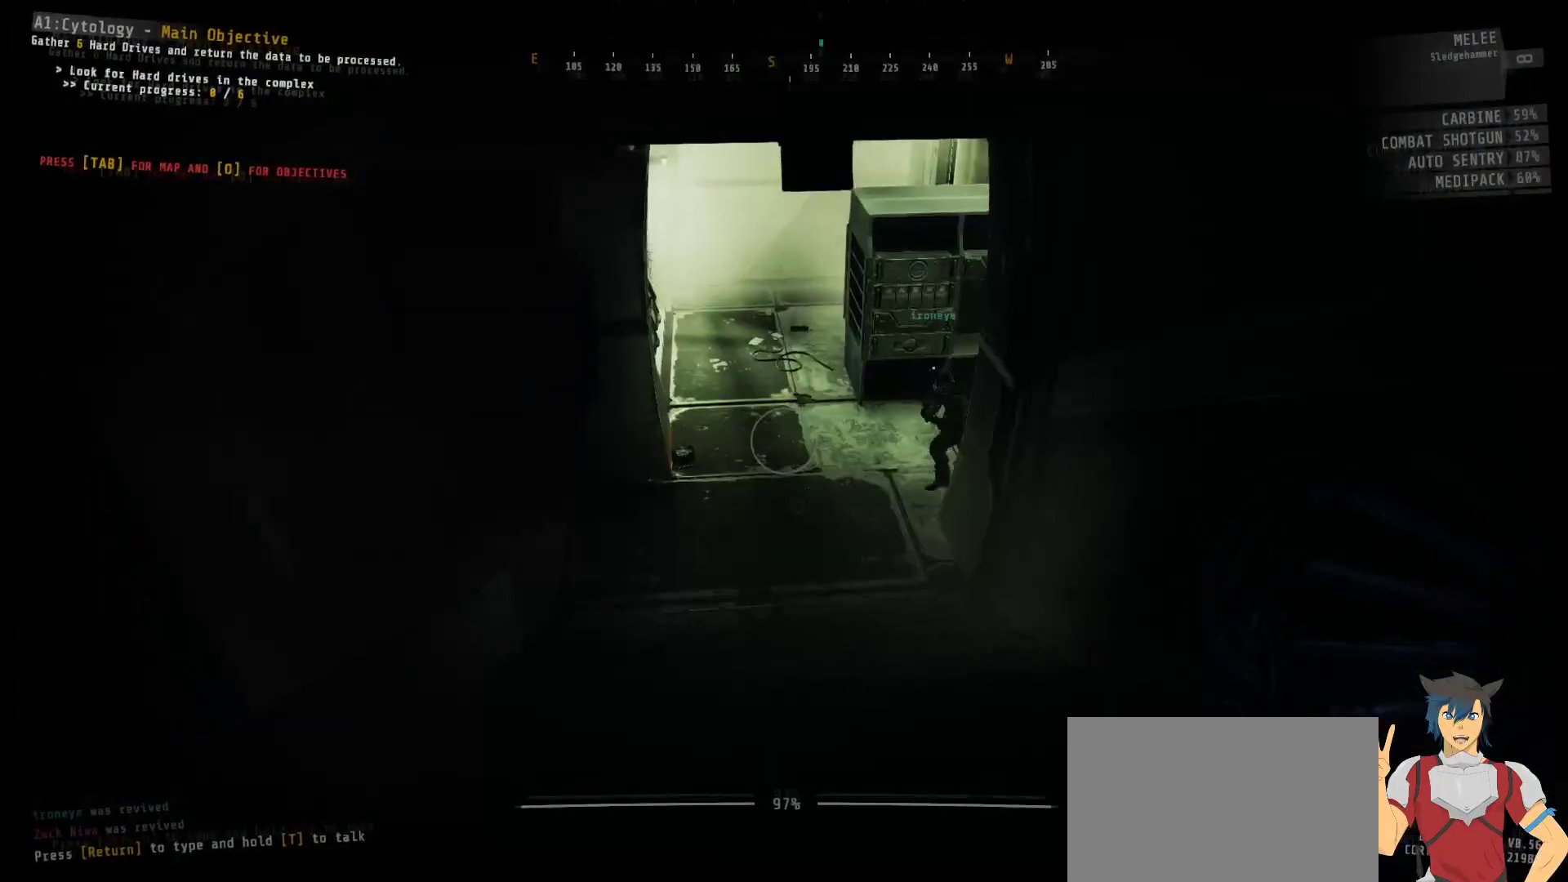
{"keys": ["w"], "mouse": [], "events": []}
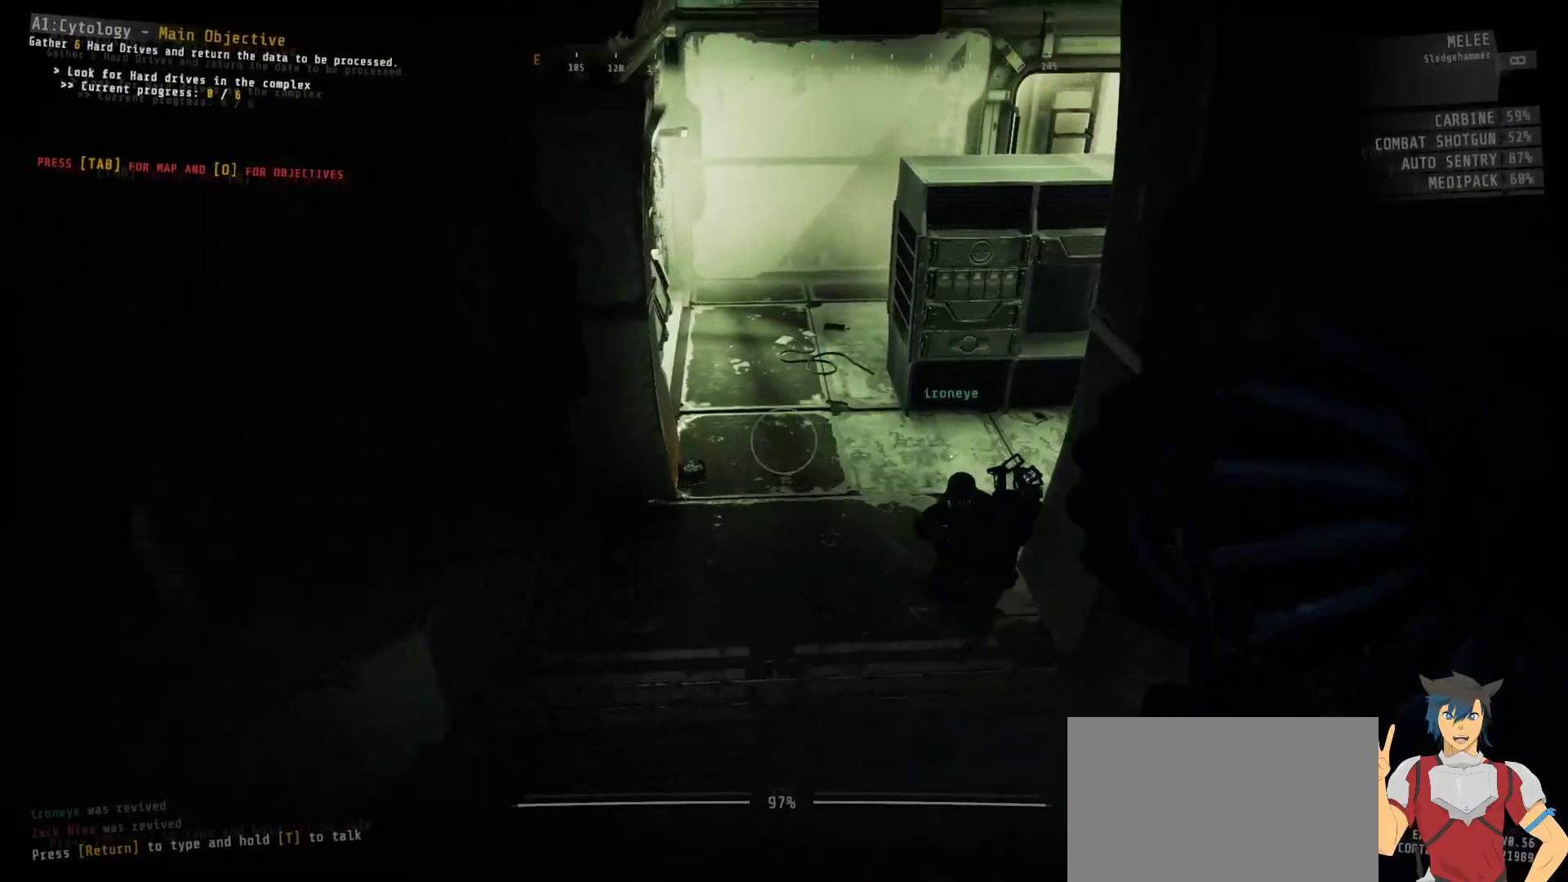
{"keys": ["d", "w"], "mouse": [], "events": [[234, "d", "down"]]}
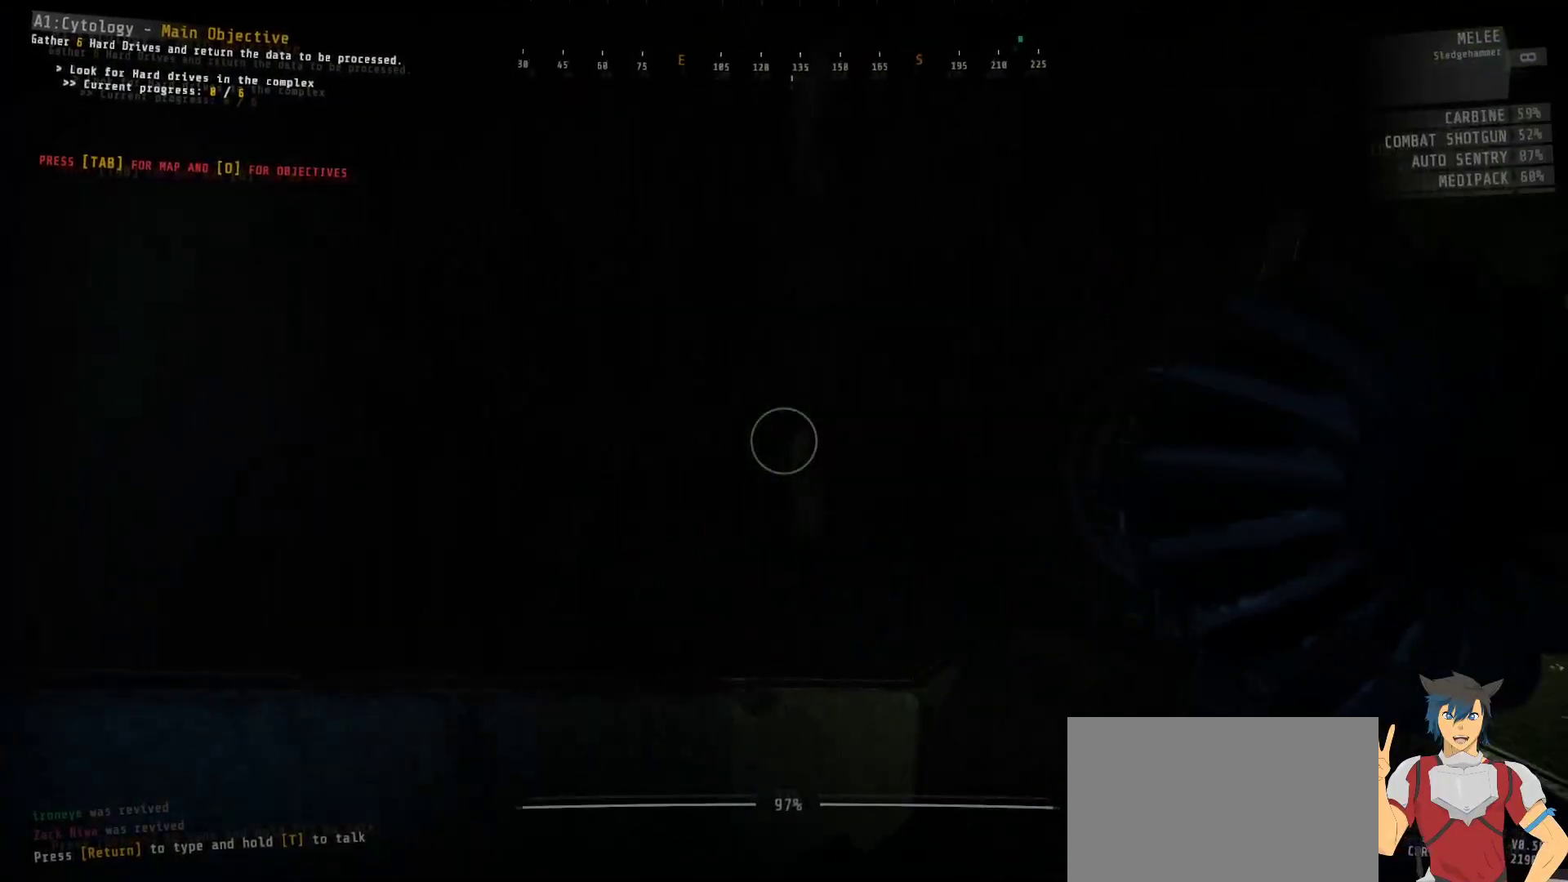
{"keys": ["w"], "mouse": [], "events": [[434, "d", "up"]]}
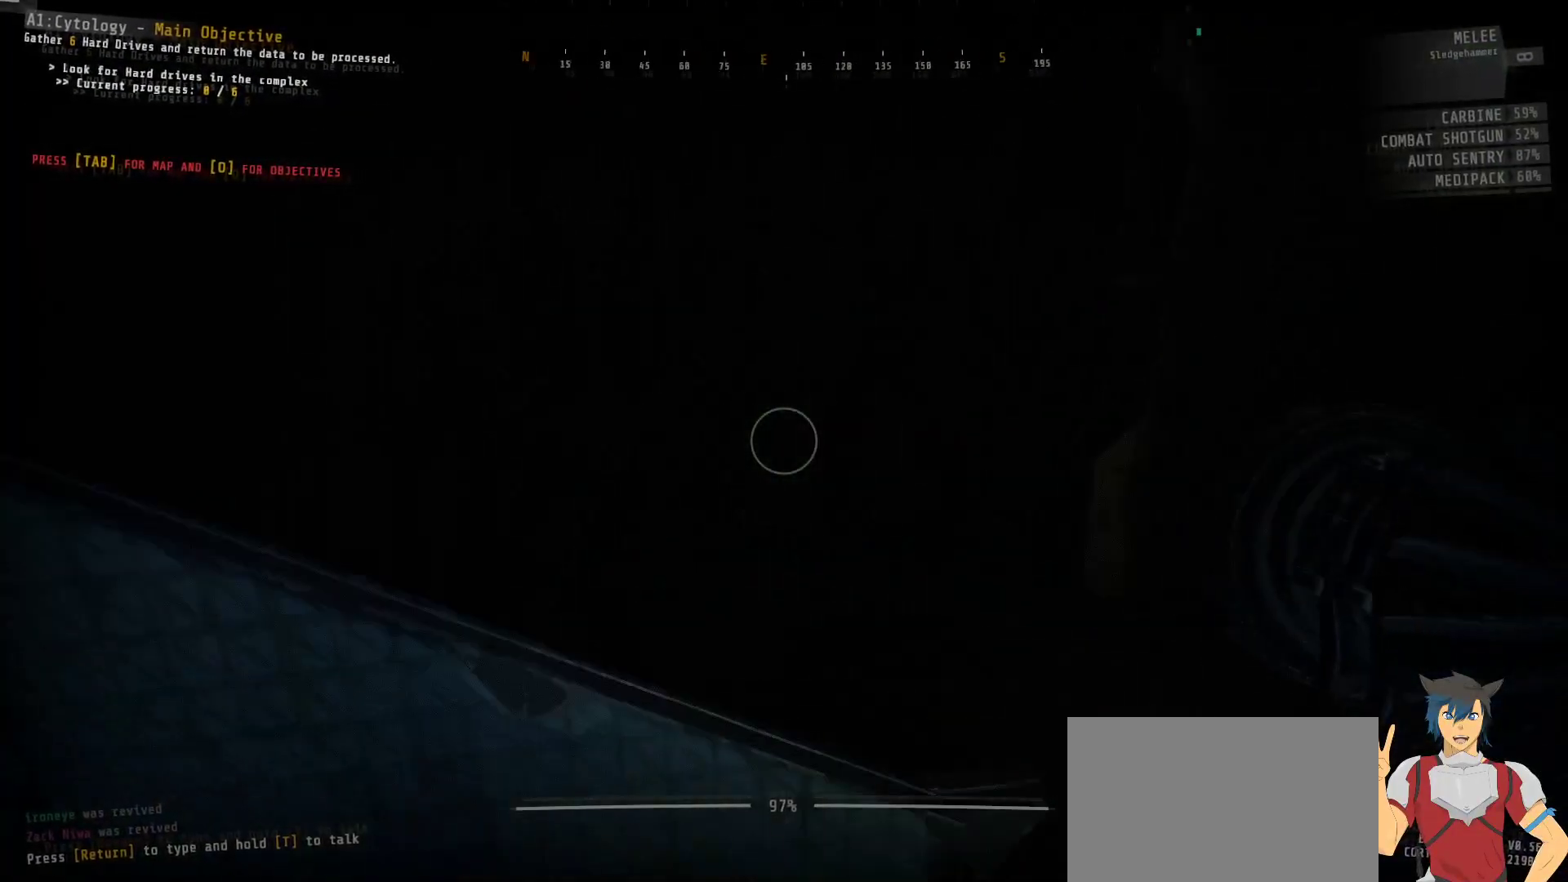
{"keys": [], "mouse": [], "events": [[184, "w", "up"]]}
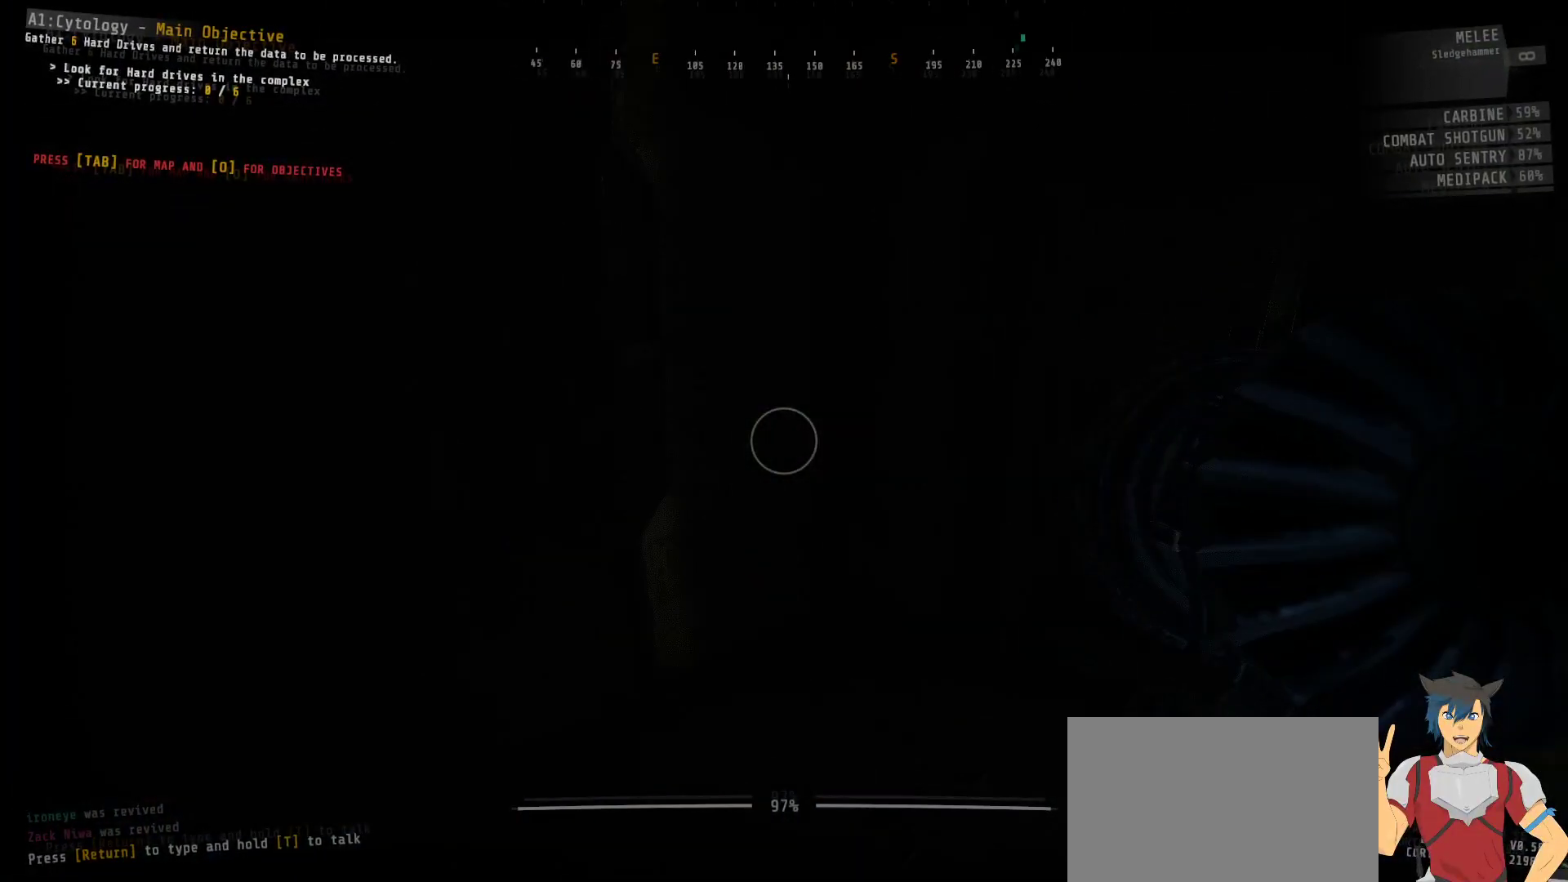
{"keys": ["w"], "mouse": [], "events": [[67, "w", "down"], [217, "d", "down"], [417, "d", "up"]]}
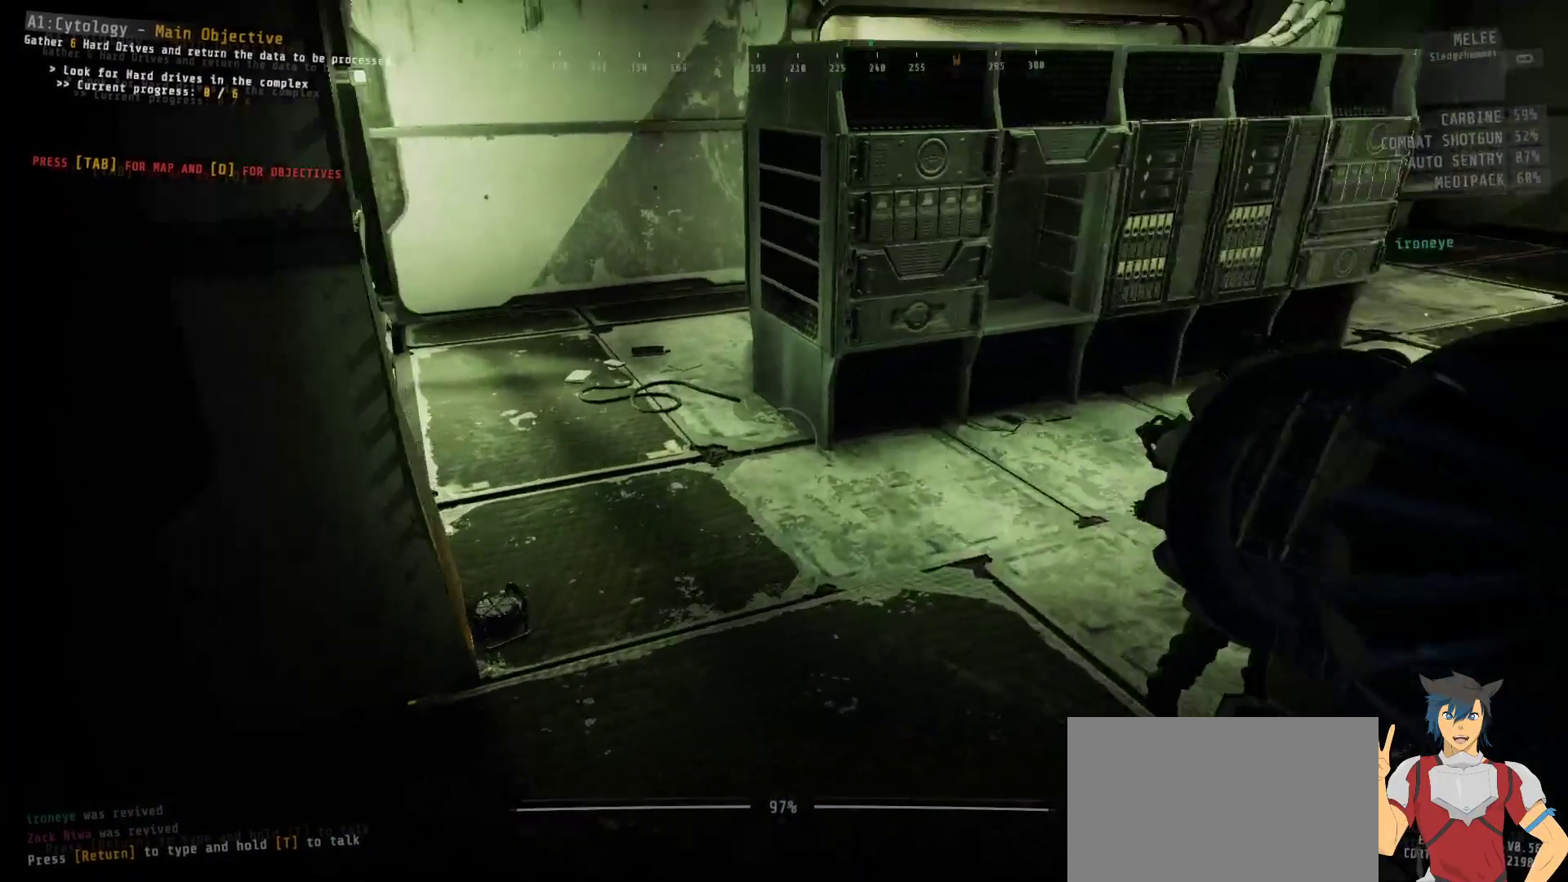
{"keys": [], "mouse": [], "events": [[150, "w", "up"]]}
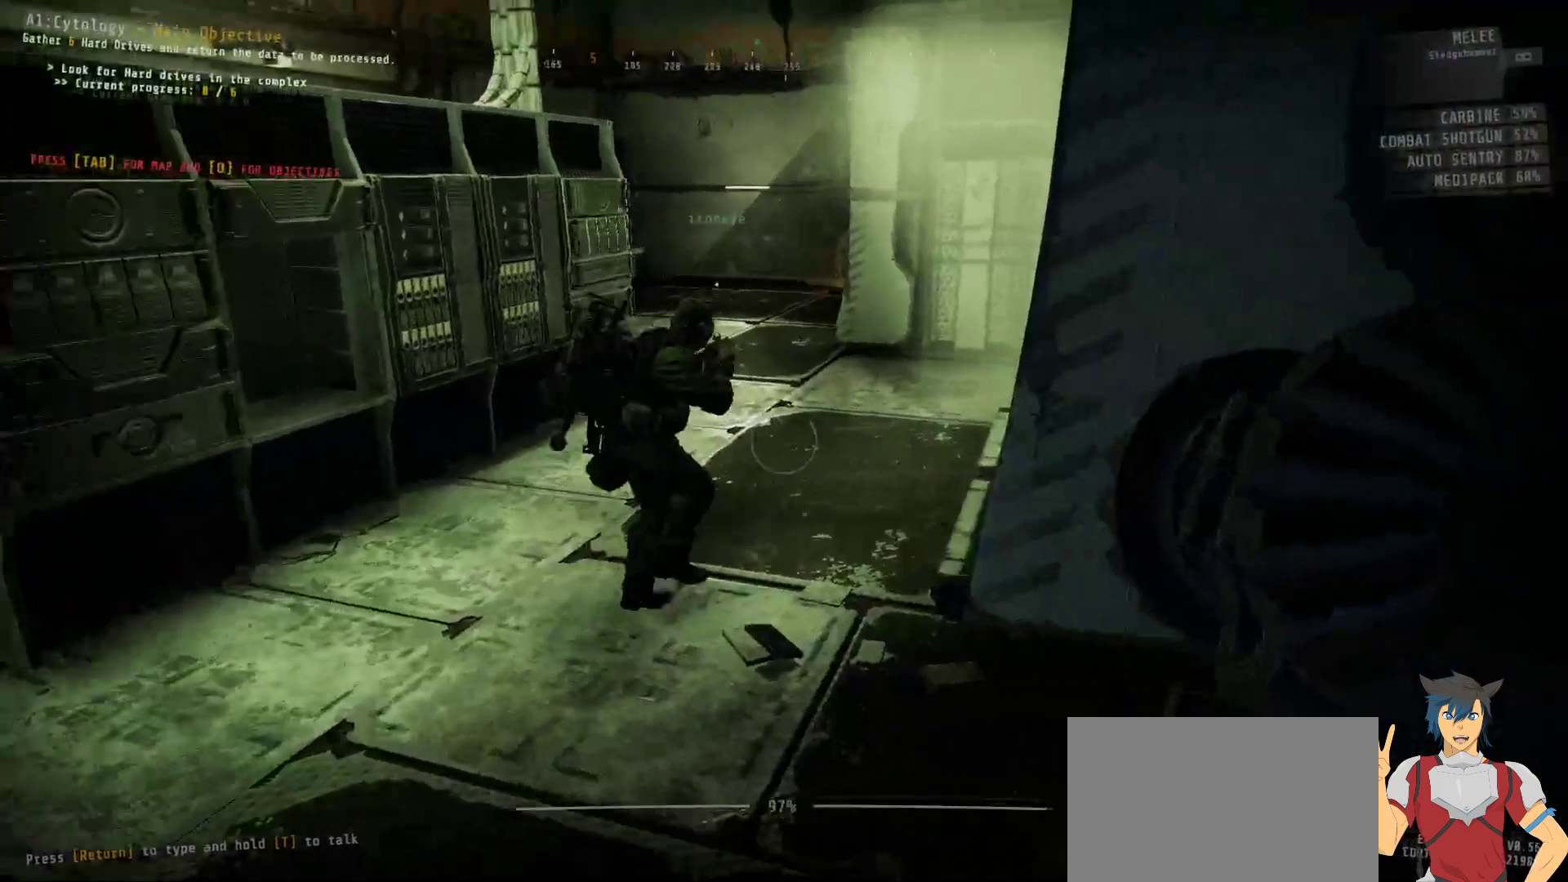
{"keys": ["d", "w"], "mouse": [], "events": [[400, "w", "down"], [434, "d", "down"]]}
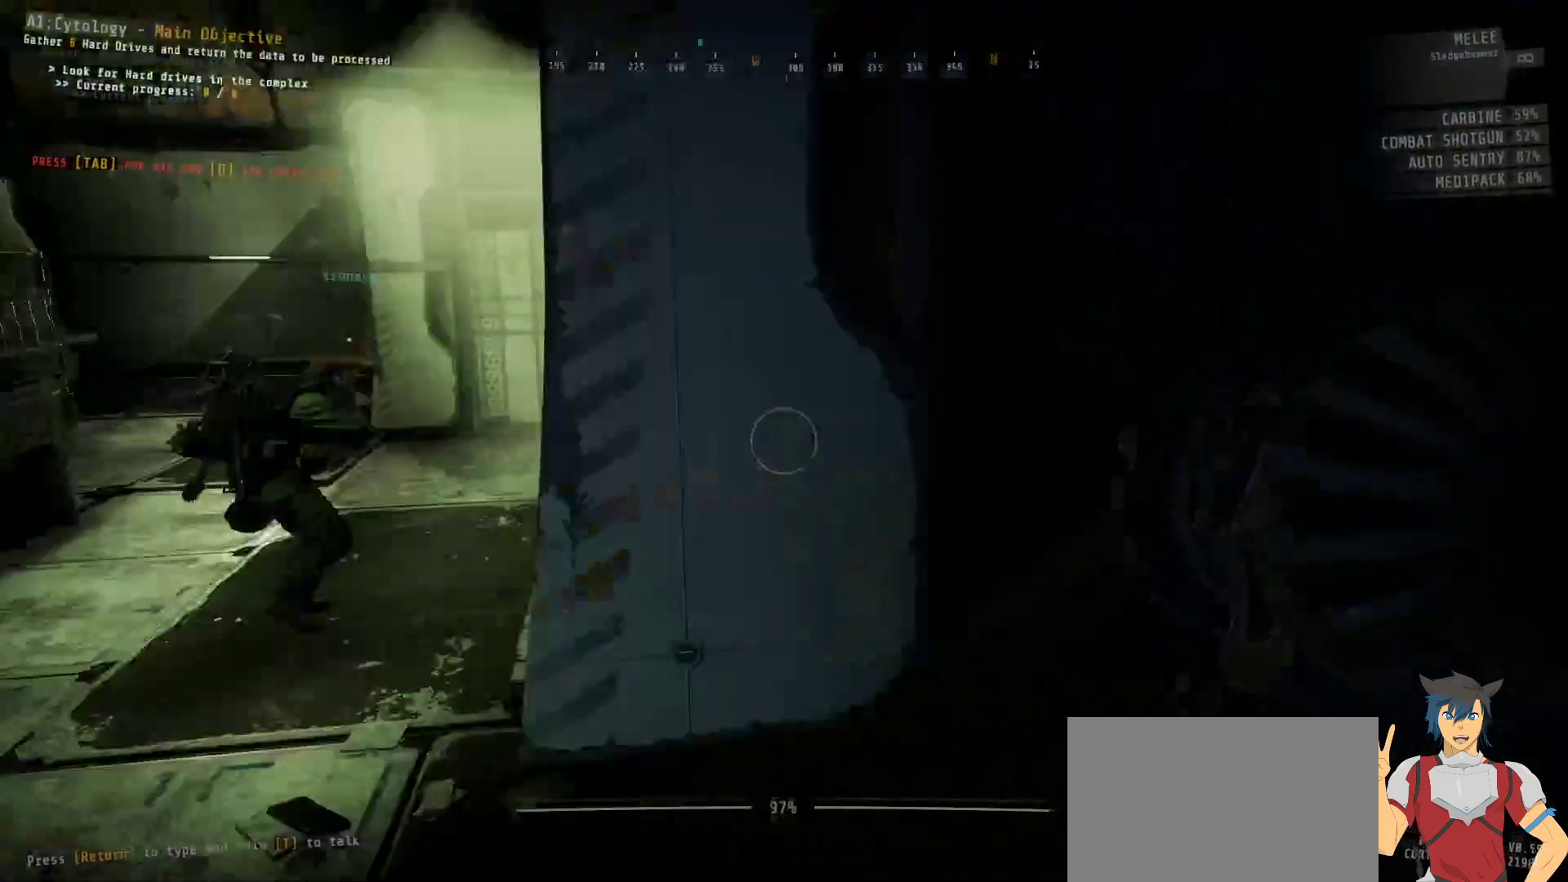
{"keys": ["shift", "w"], "mouse": [], "events": [[150, "d", "up"], [184, "shift", "down"]]}
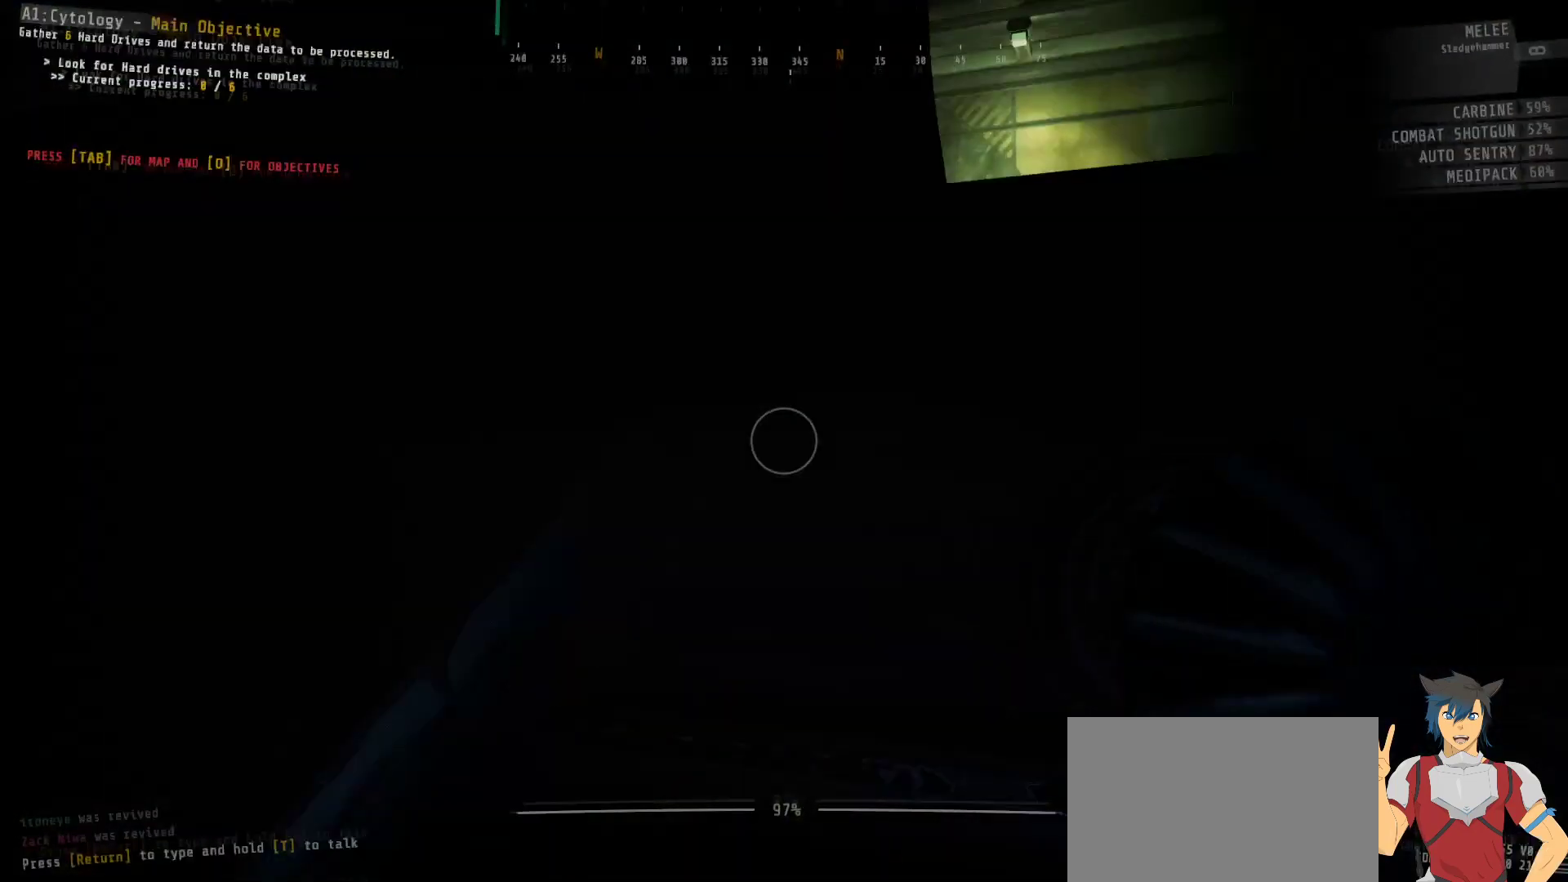
{"keys": ["shift", "w"], "mouse": [], "events": []}
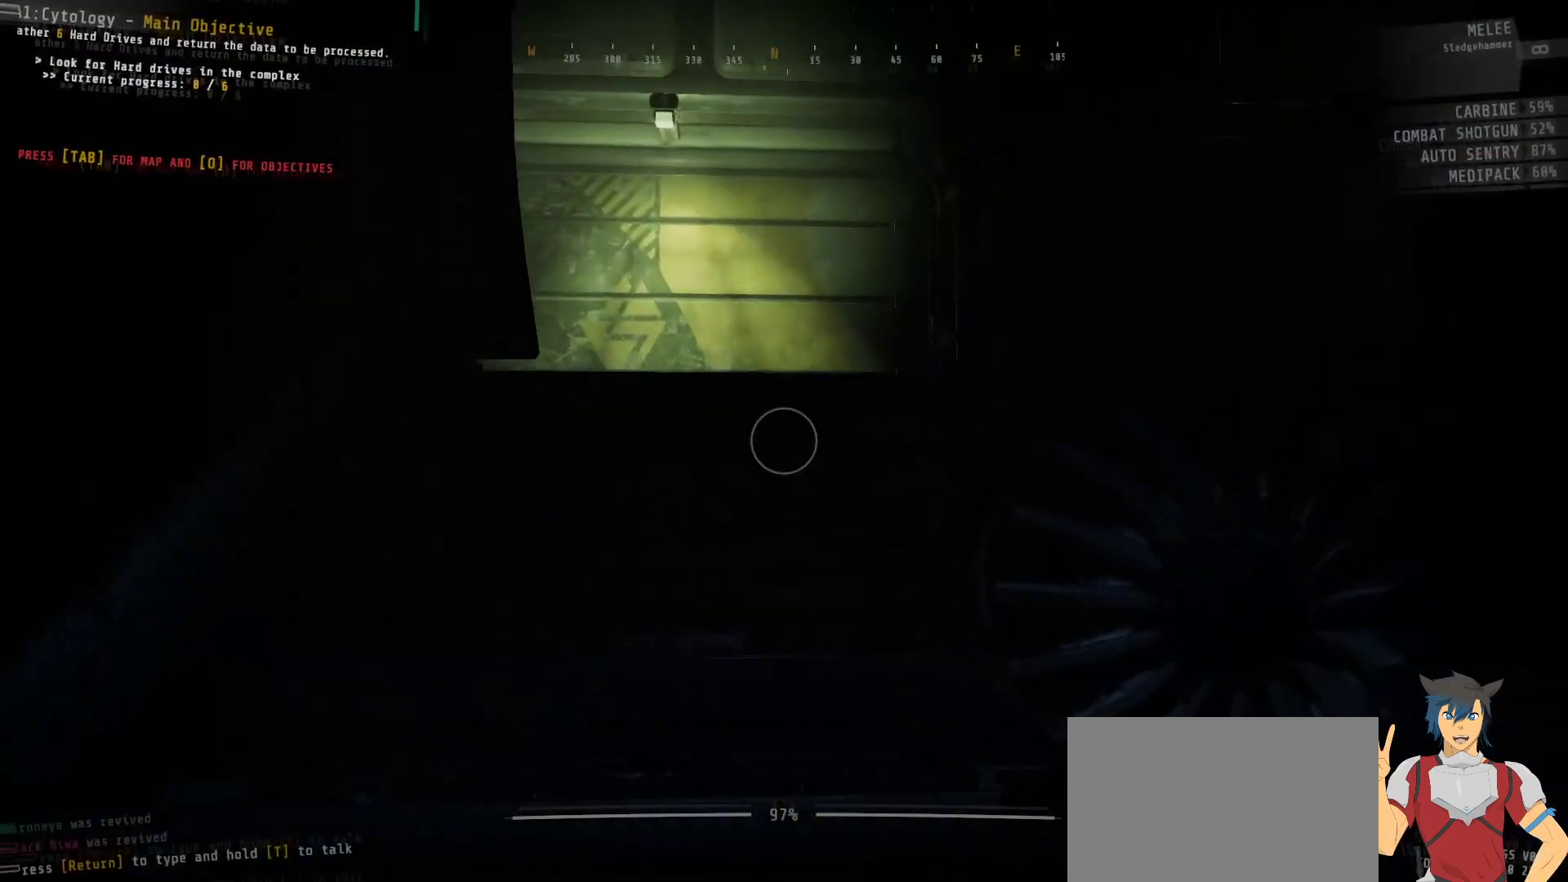
{"keys": ["shift", "w"], "mouse": [], "events": []}
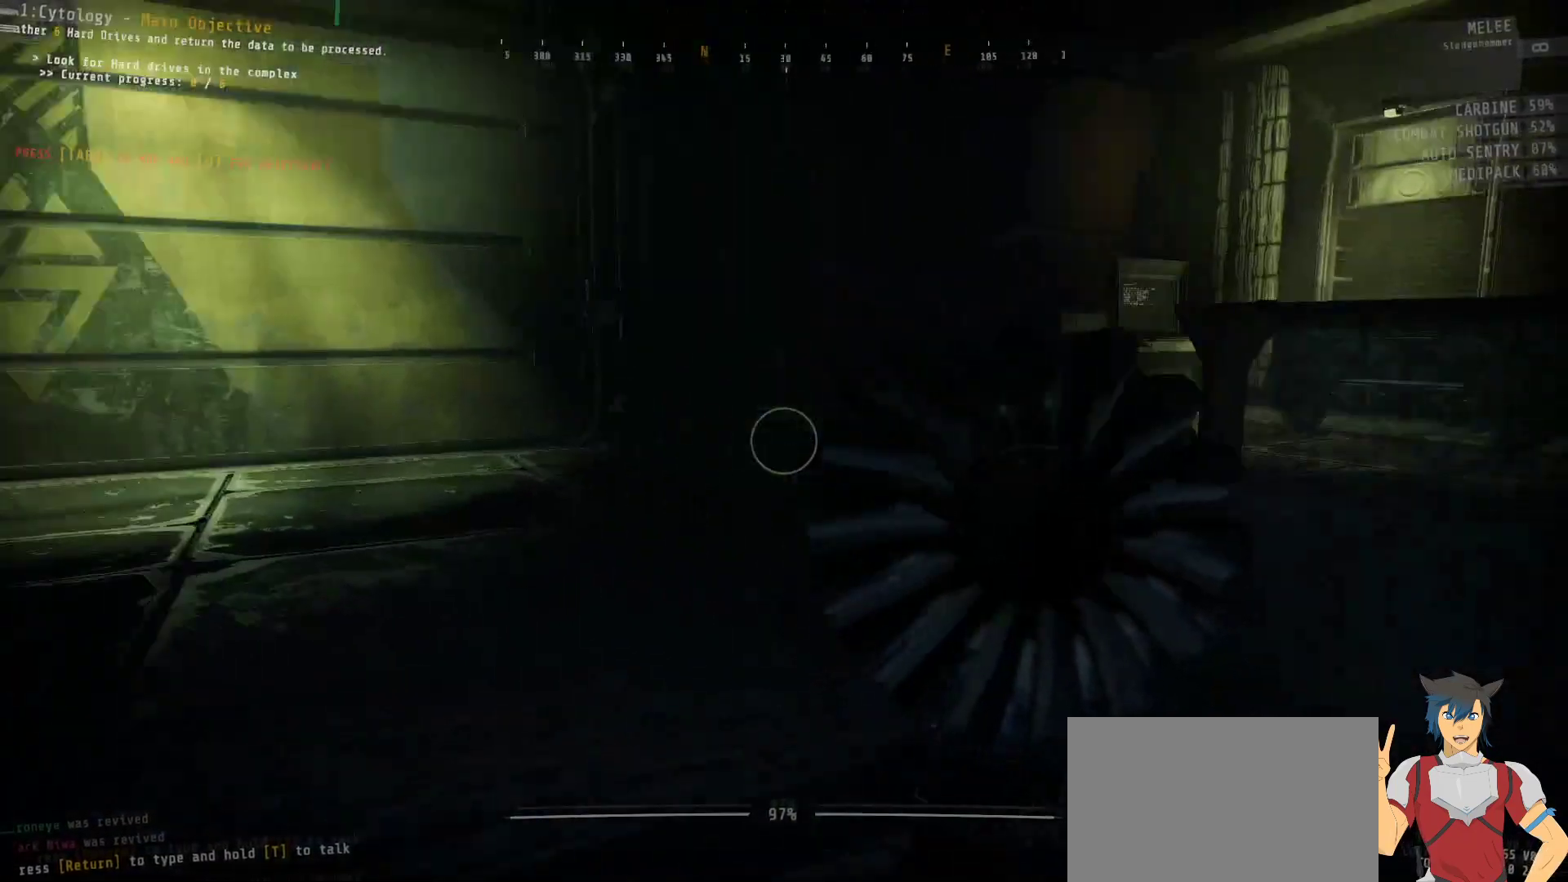
{"keys": ["shift", "w"], "mouse": [], "events": []}
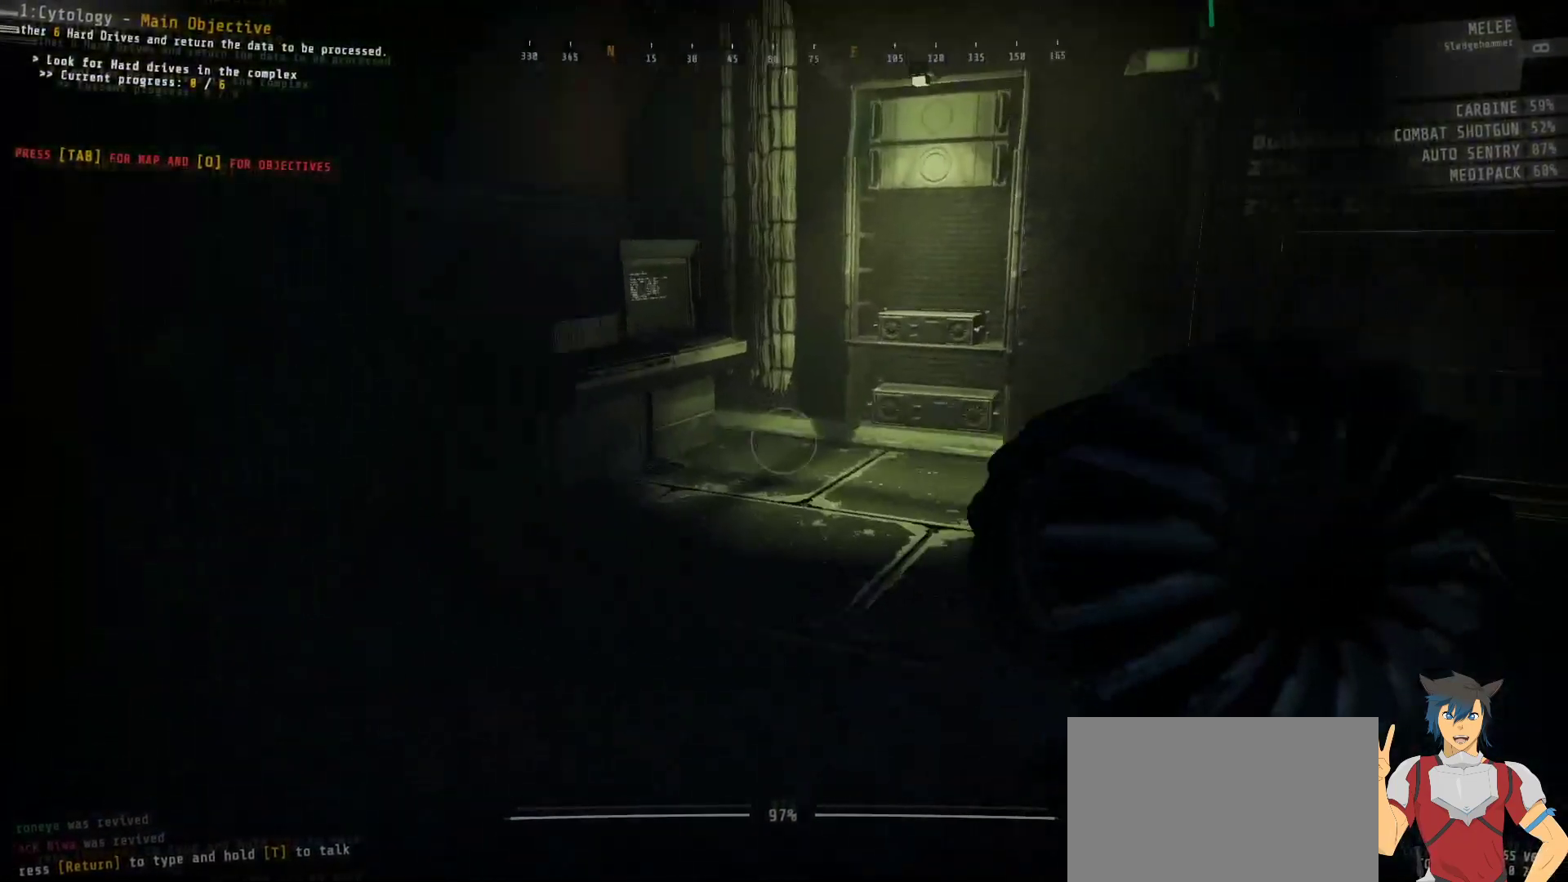
{"keys": ["w"], "mouse": [], "events": [[234, "shift", "up"]]}
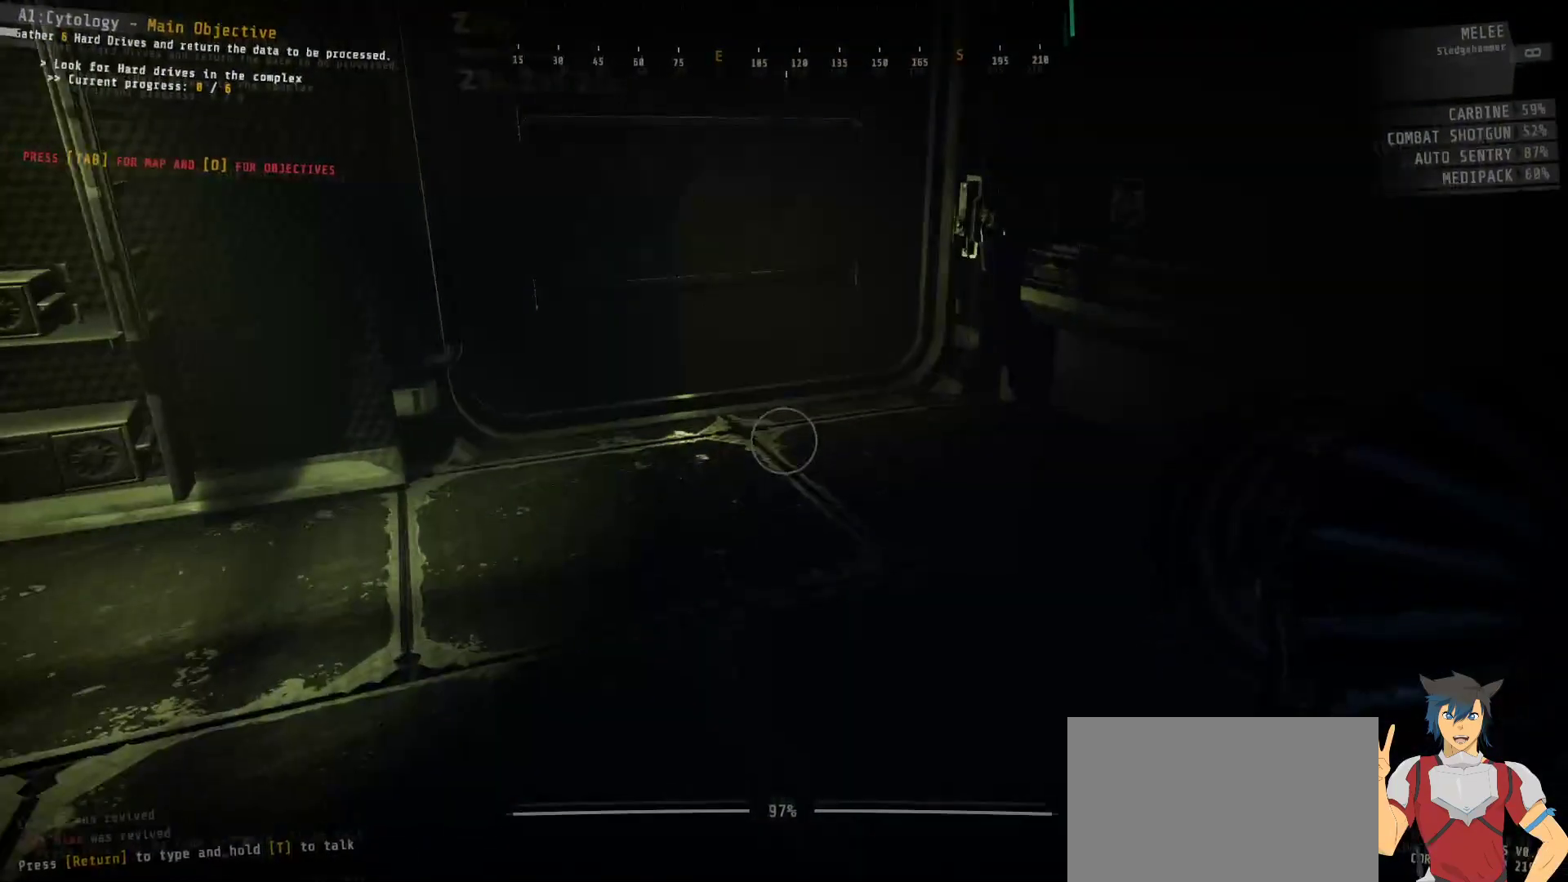
{"keys": ["w"], "mouse": [], "events": []}
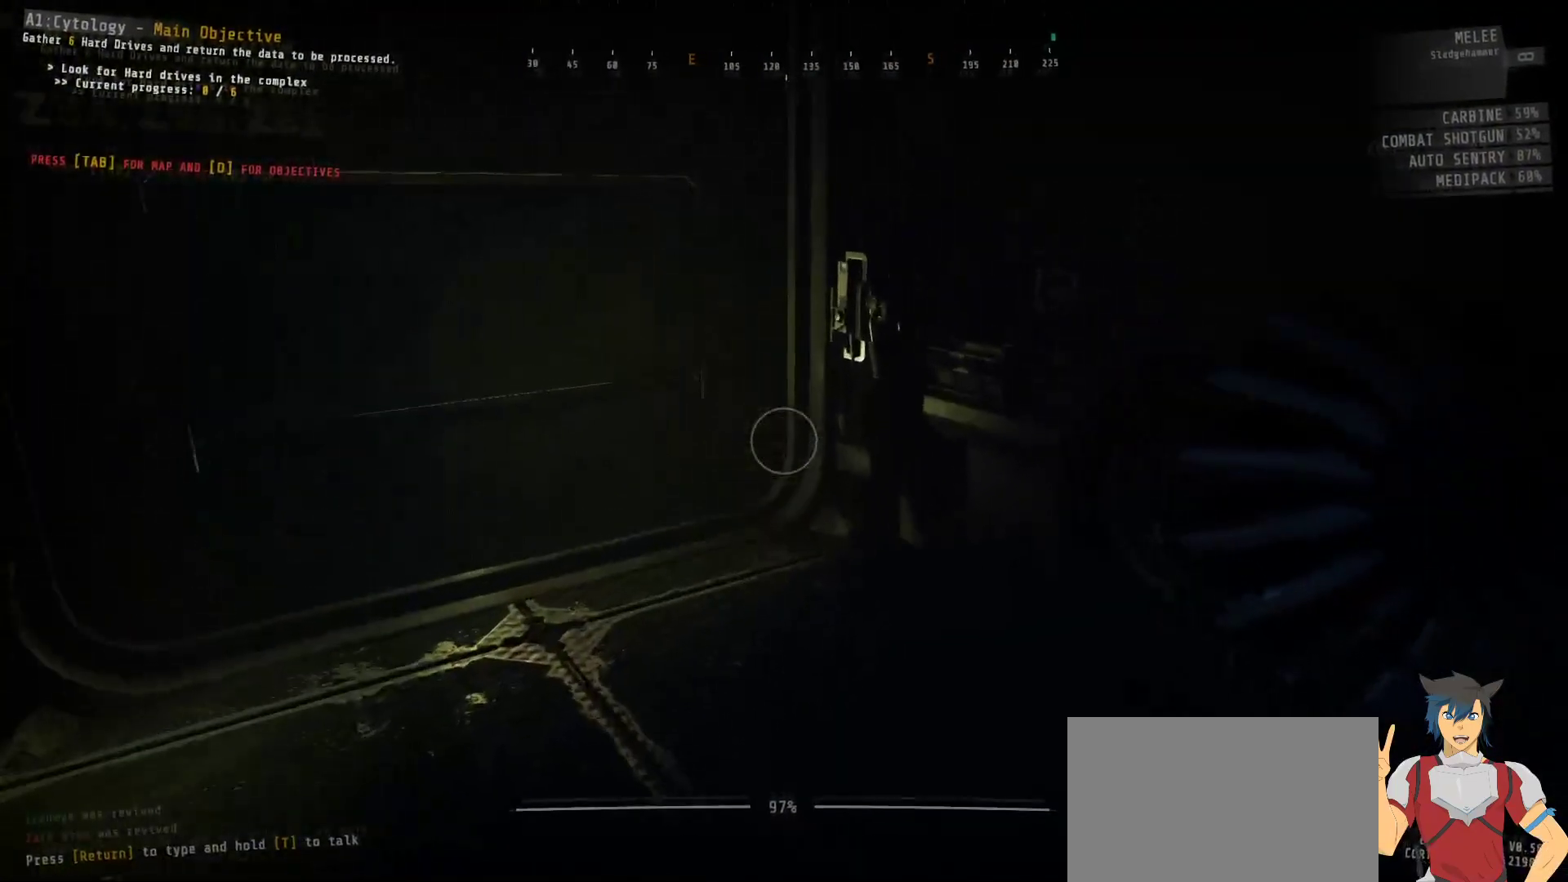
{"keys": ["w"], "mouse": [], "events": []}
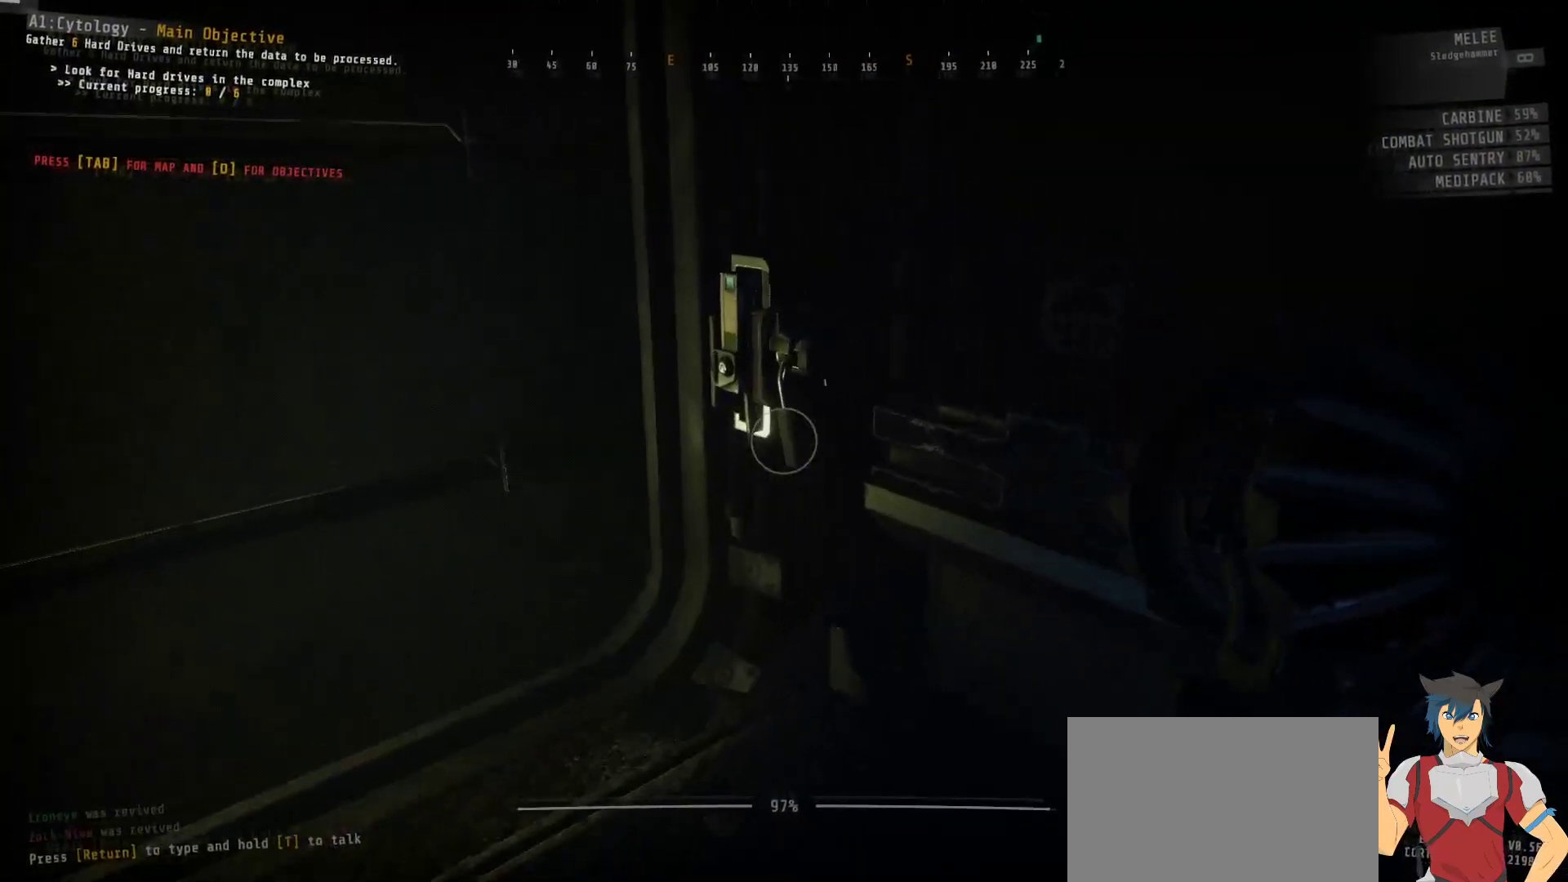
{"keys": [], "mouse": ["left"], "events": [[17, "mouse_left", "down"], [400, "w", "up"]]}
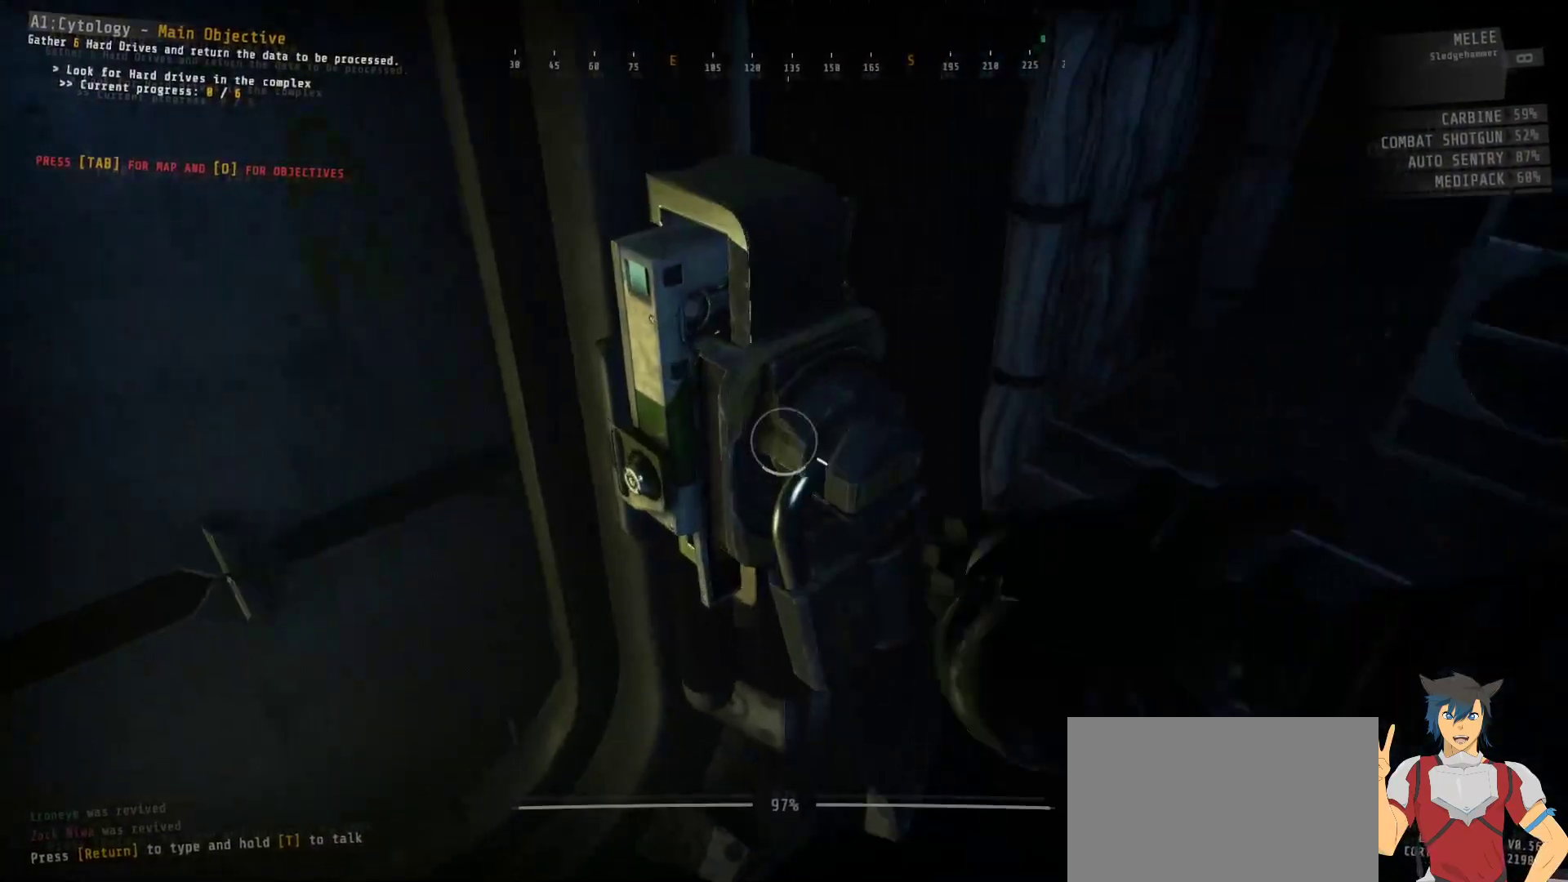
{"keys": [], "mouse": ["left"], "events": []}
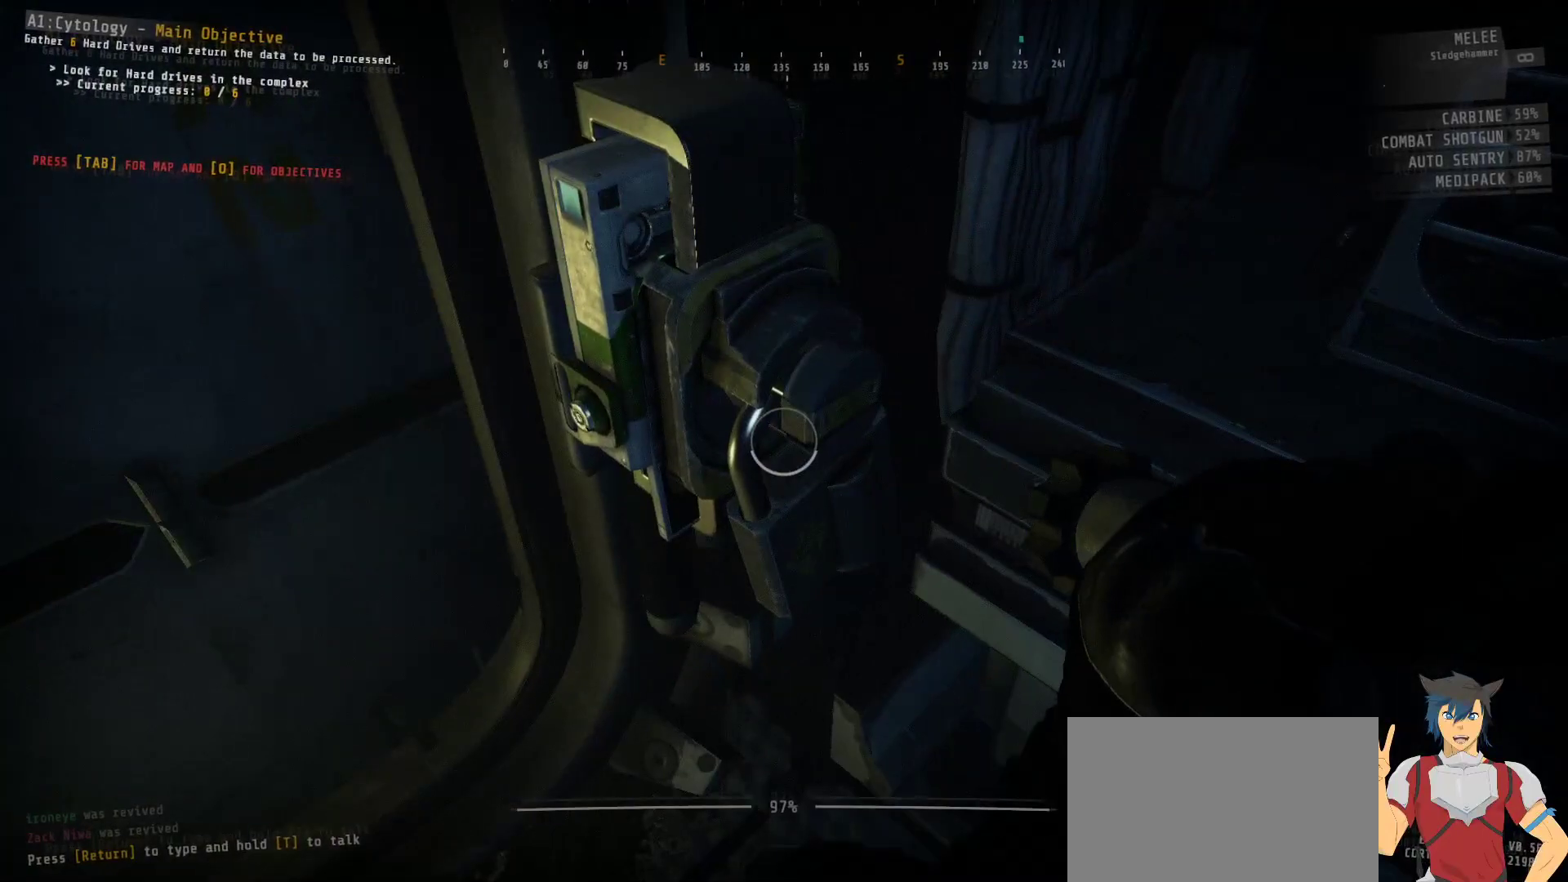
{"keys": [], "mouse": ["left"], "events": []}
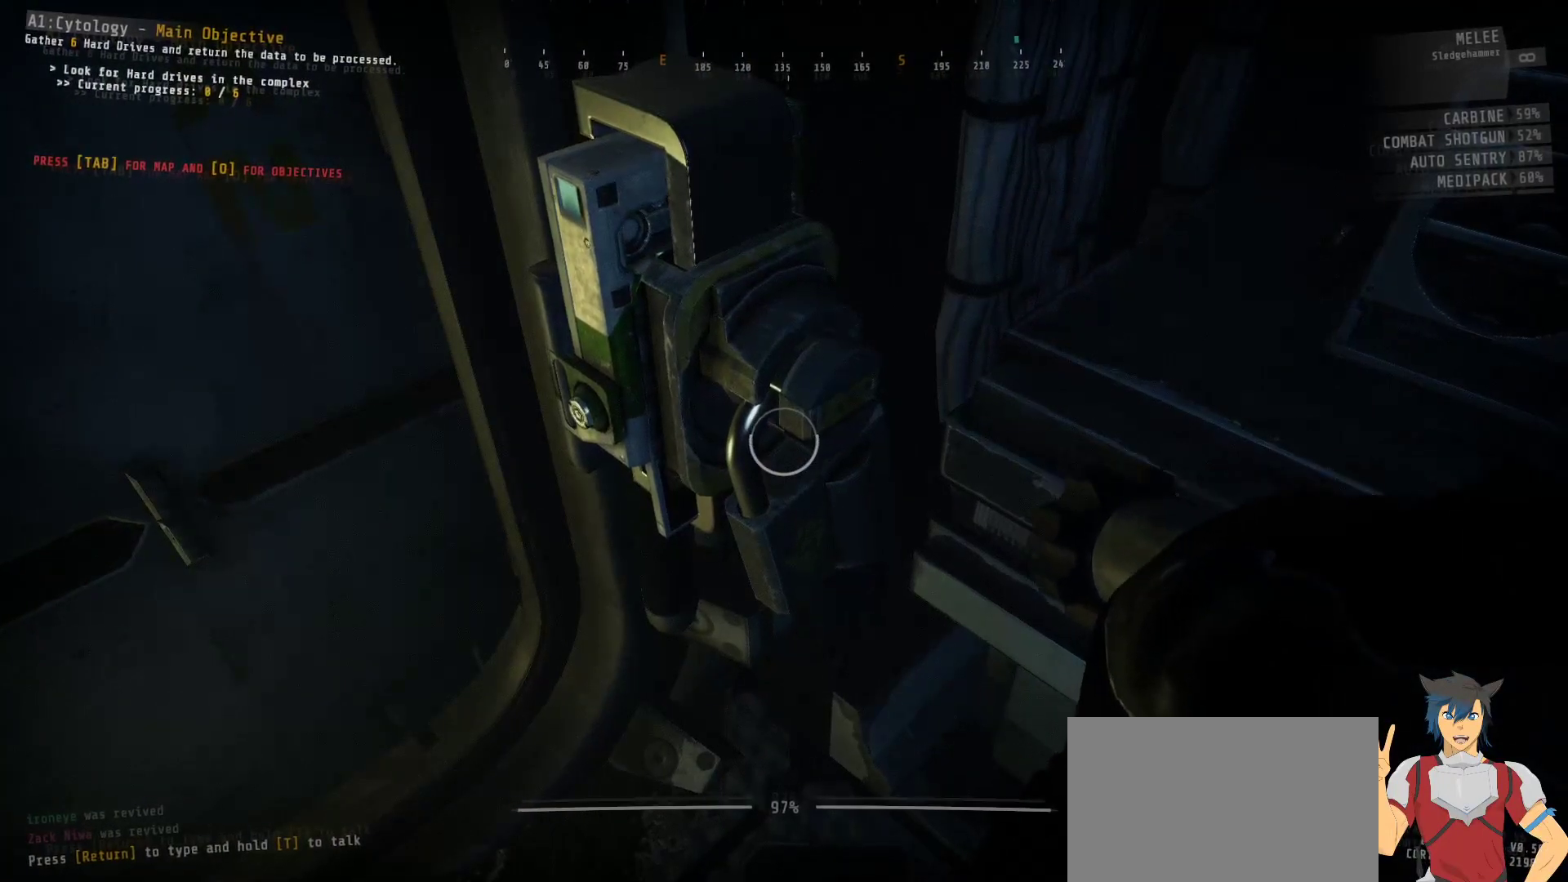
{"keys": [], "mouse": ["left"], "events": []}
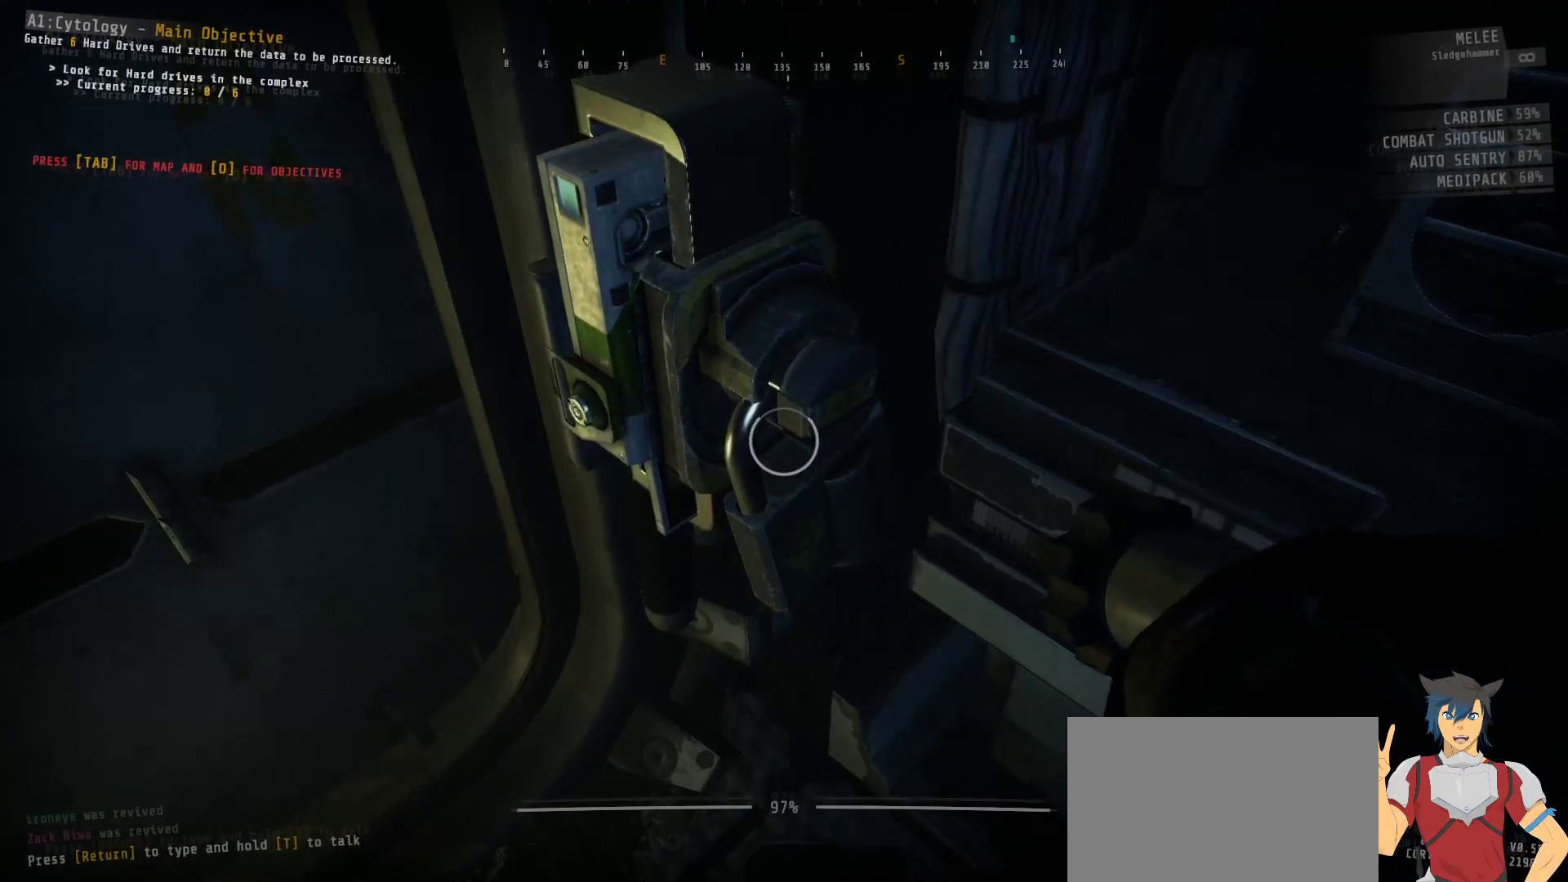
{"keys": [], "mouse": ["left"], "events": []}
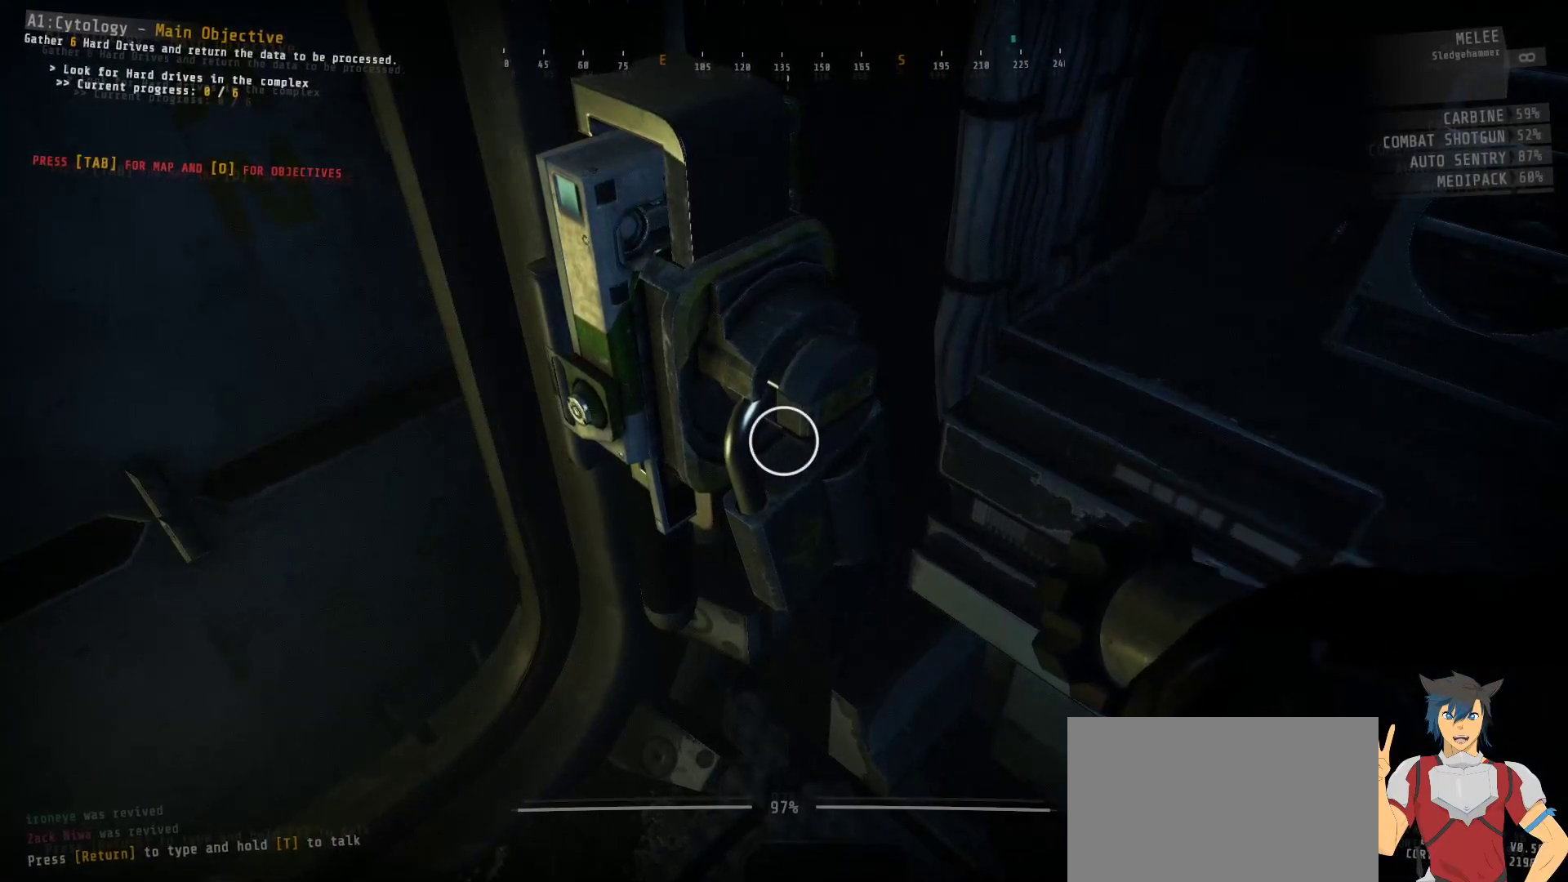
{"keys": [], "mouse": [], "events": [[250, "mouse_left", "up"]]}
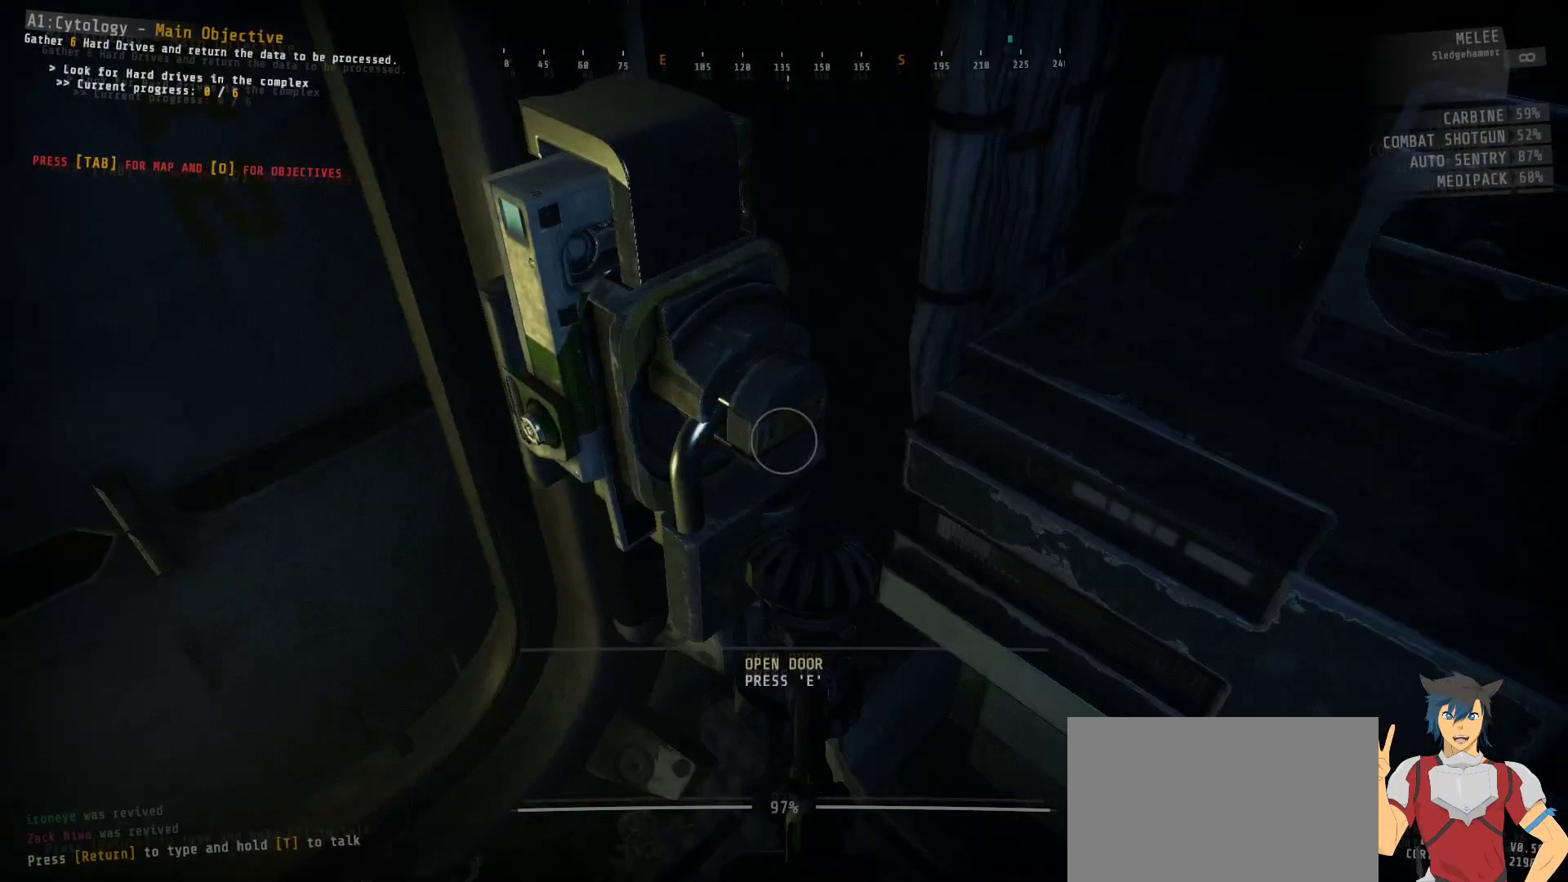
{"keys": [], "mouse": [], "events": []}
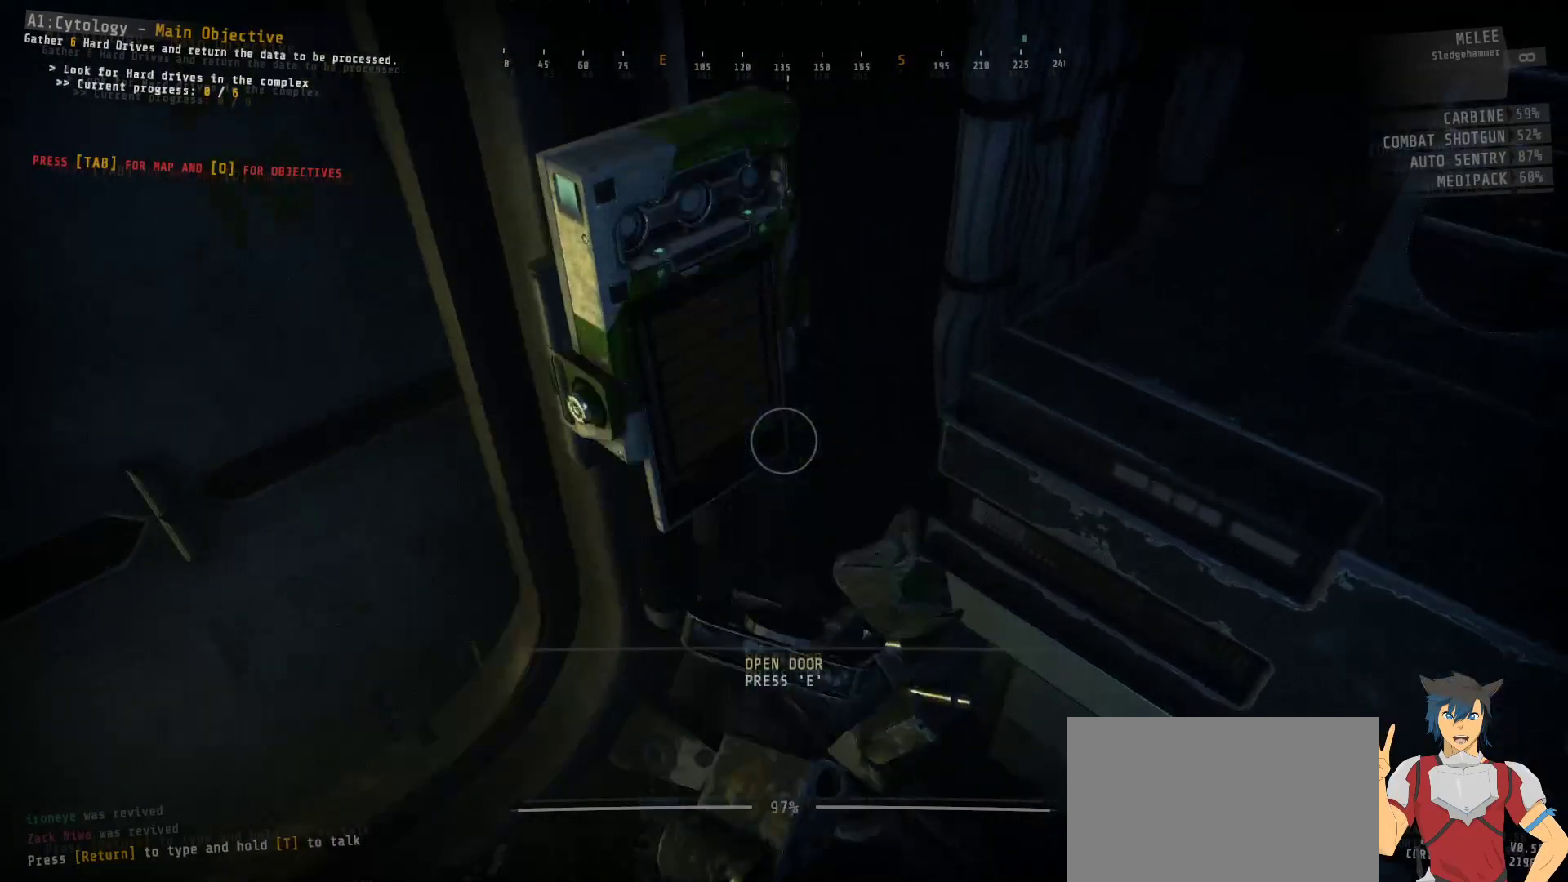
{"keys": [], "mouse": [], "events": []}
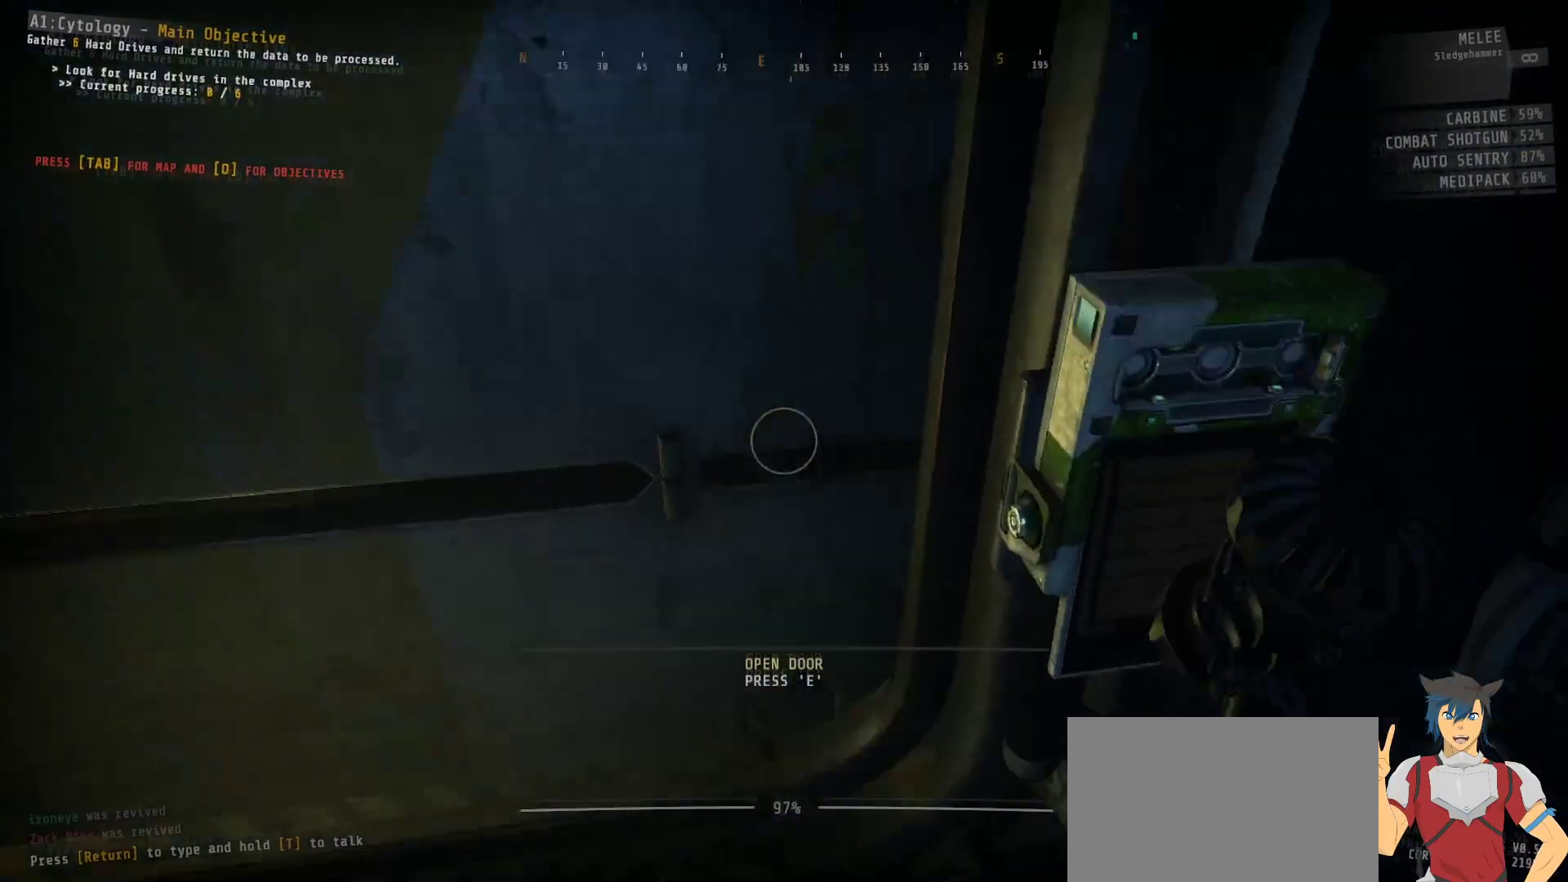
{"keys": [], "mouse": [], "events": [[367, "e", "down"], [484, "e", "up"]]}